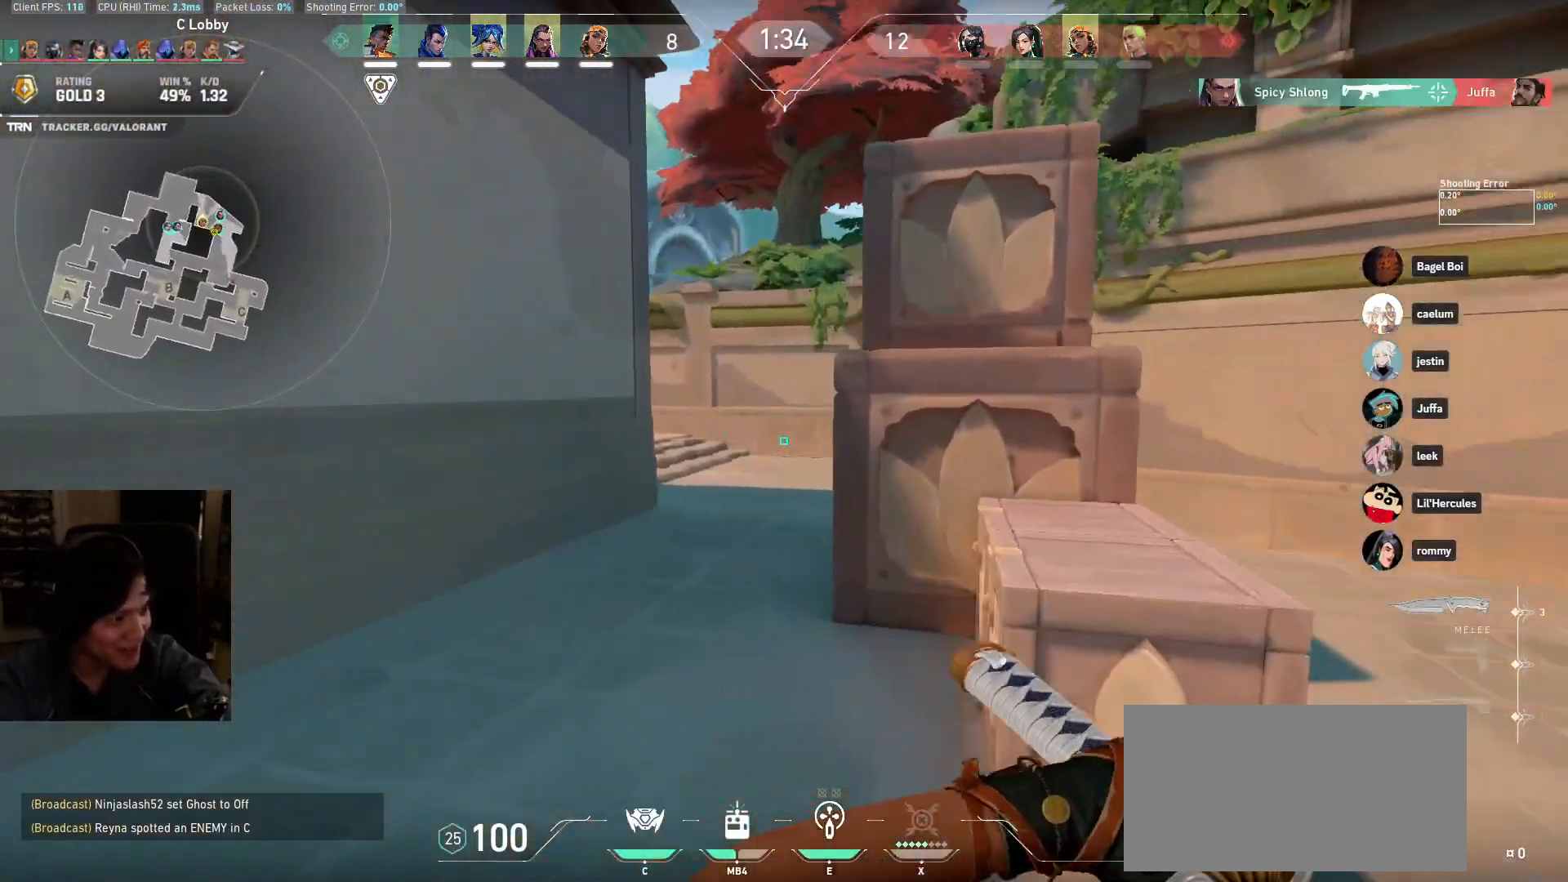
Gameplay with keyboard and mouse; each line is a JSON object with the keys and mouse buttons held at the frame after it. "events" lists presses ("down") and releases ("up") of "a", "ctrl", "d", "e", "q", "s", "shift", "space", "w", "mouse_left", "mouse_wheel", "mouse_right", "mouse_mb4" and "mouse_mb5" between this image and that frame as [ms after this image, input, new state], when the widget could be followed in between. "mouse_left", "mouse_wheel", "mouse_right", "mouse_mb4", "mouse_mb5" = the "left", "wheel", "right", "mb4", "mb5" buttons of the "mouse" list. No other keys are recorded. "wheel" means that the mouse wheel is clicked or scrolled. Mouse movement is not recorded.
{"keys": ["a", "w"], "mouse": [], "events": [[50, "d", "up"], [67, "a", "down"], [300, "mouse_left", "down"], [400, "mouse_left", "up"]]}
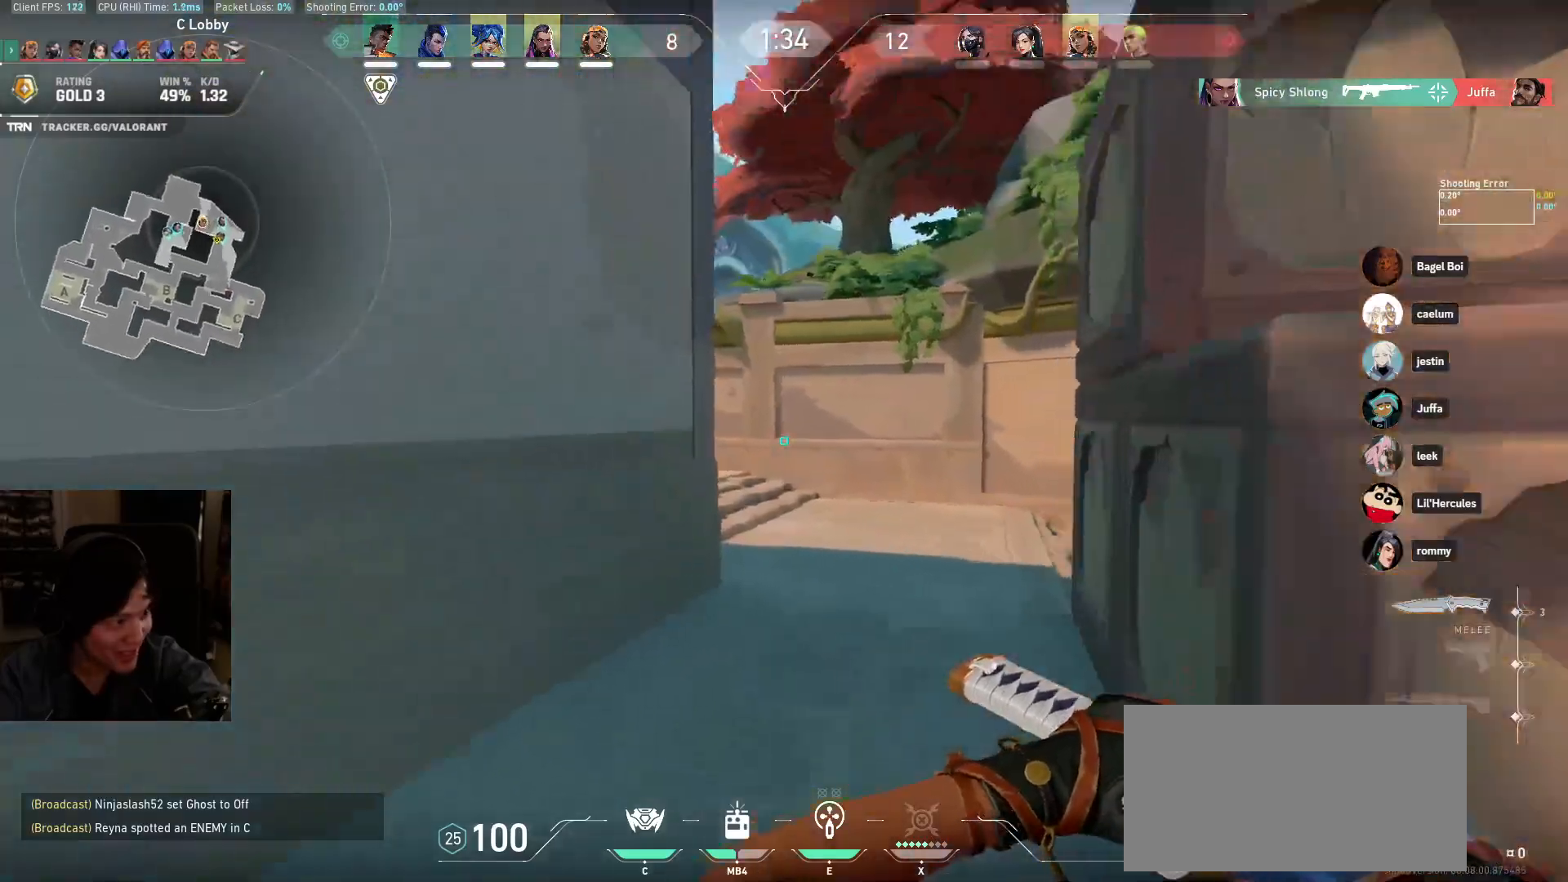
{"keys": ["d", "w"], "mouse": [], "events": [[17, "a", "up"], [317, "d", "down"]]}
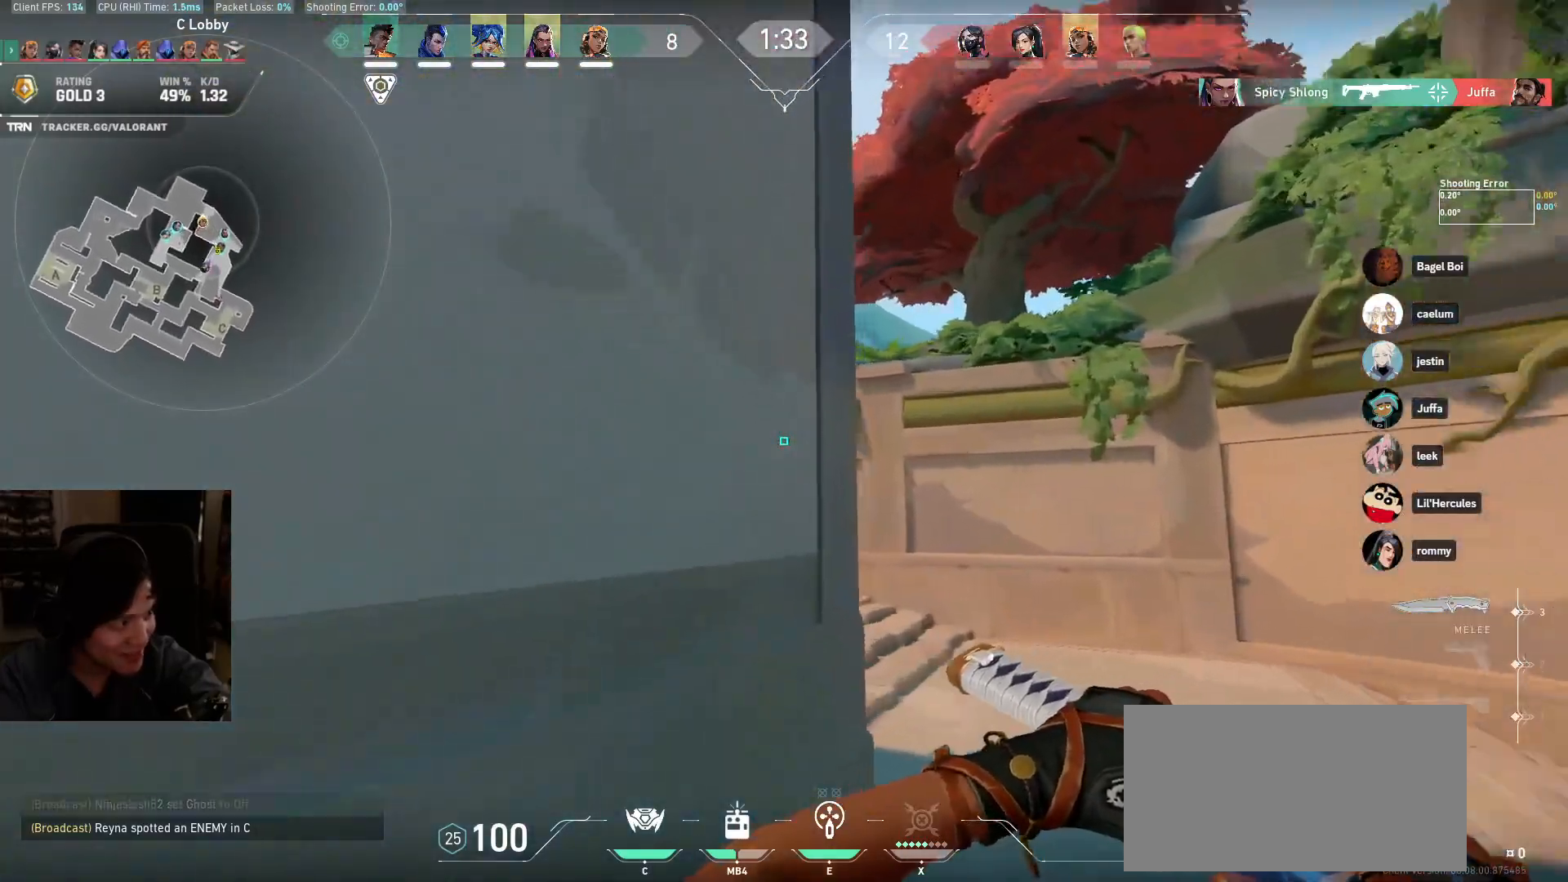
{"keys": ["w"], "mouse": [], "events": [[267, "d", "up"]]}
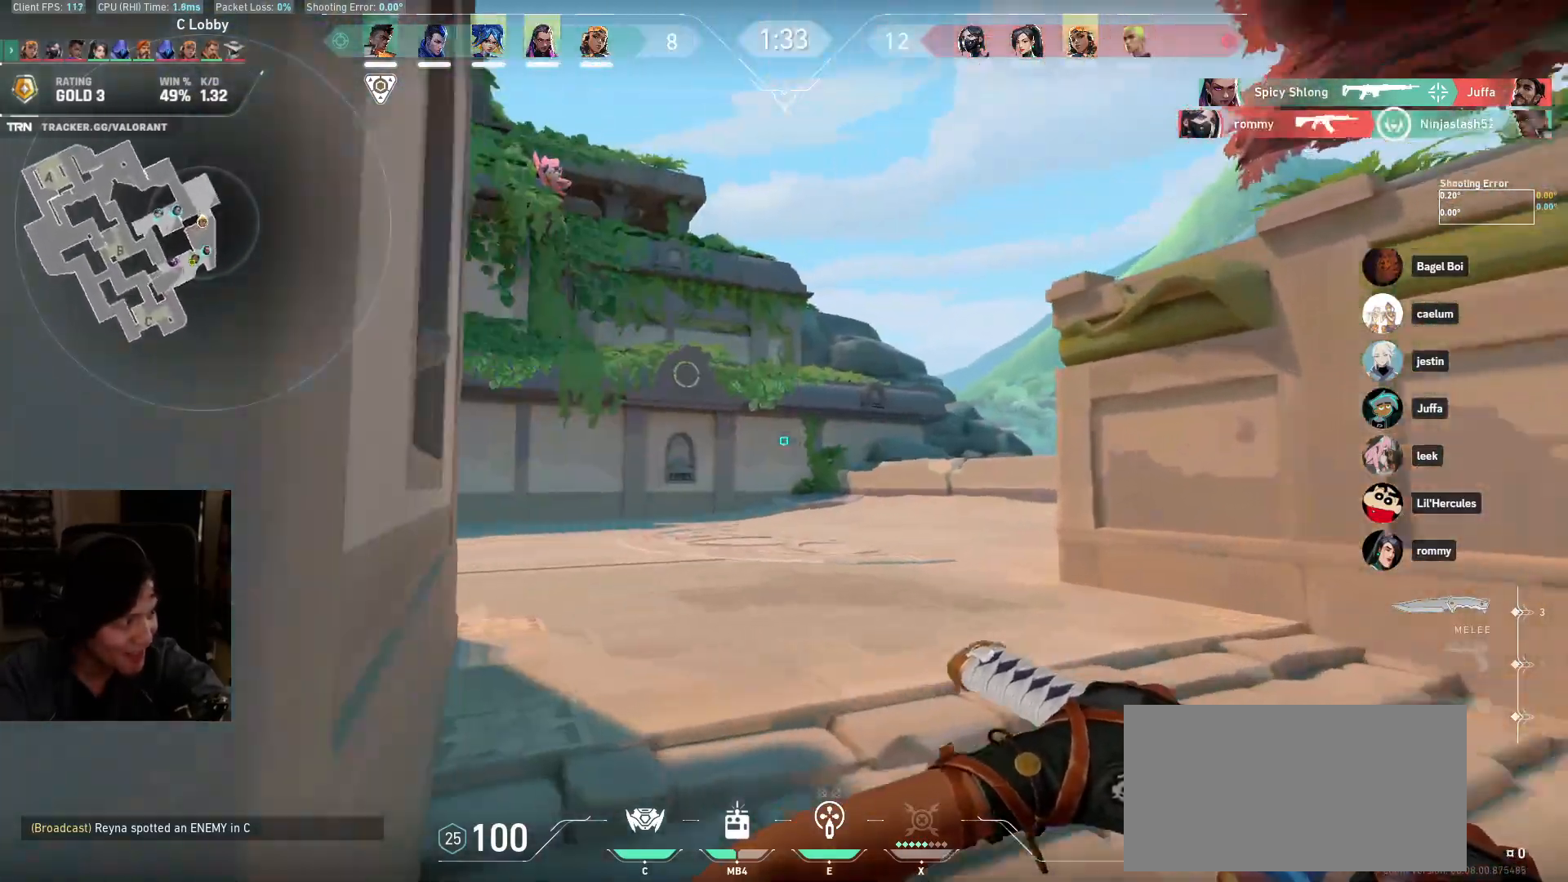
{"keys": ["d", "w"], "mouse": [], "events": [[450, "d", "down"]]}
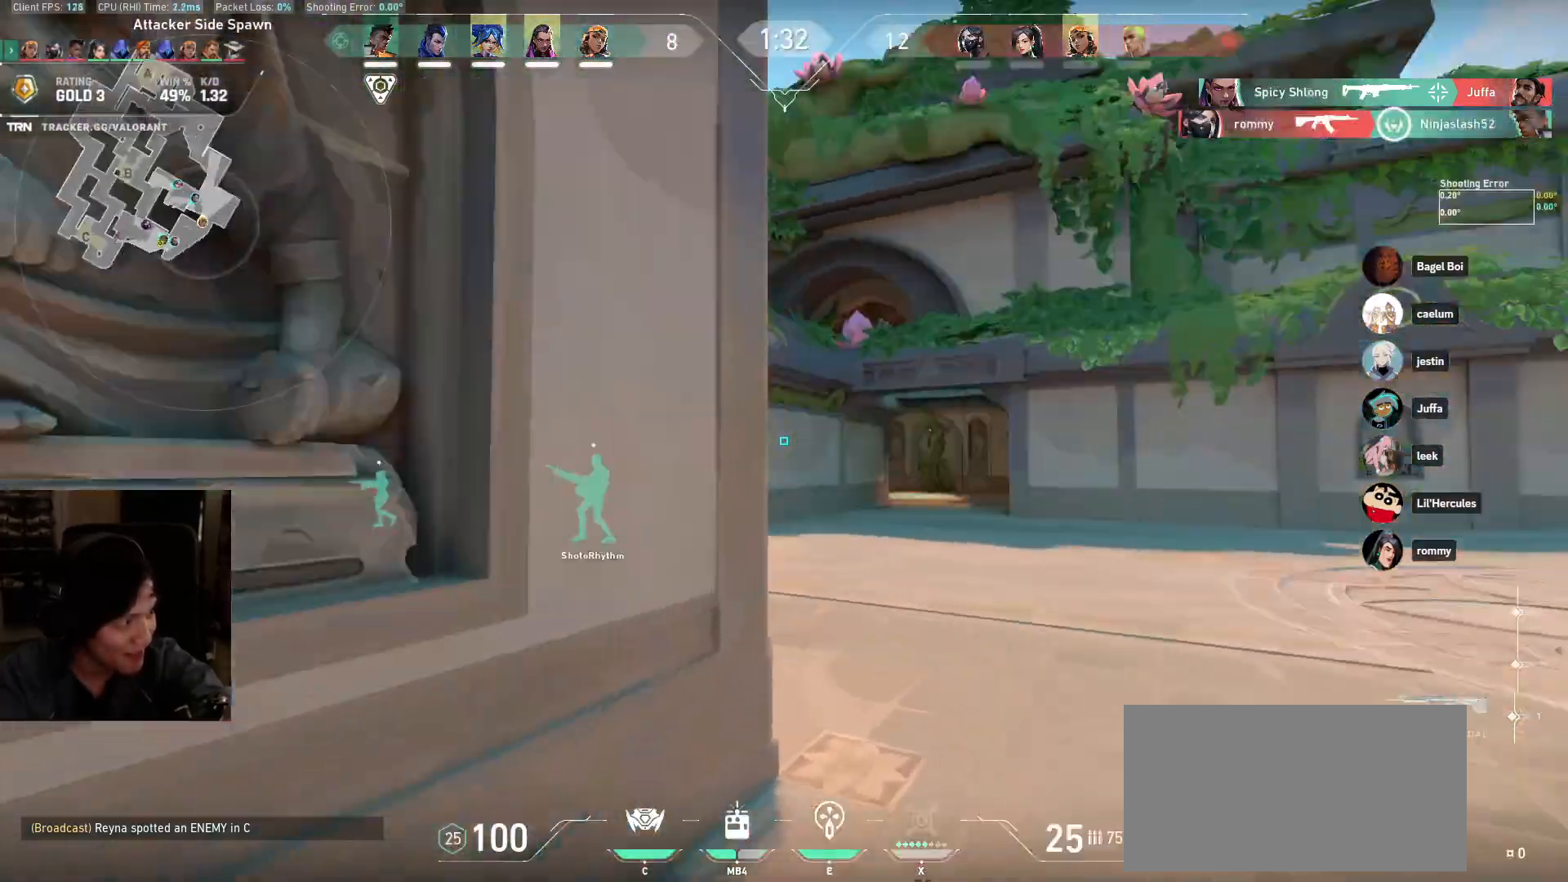
{"keys": ["d"], "mouse": [], "events": [[300, "w", "up"]]}
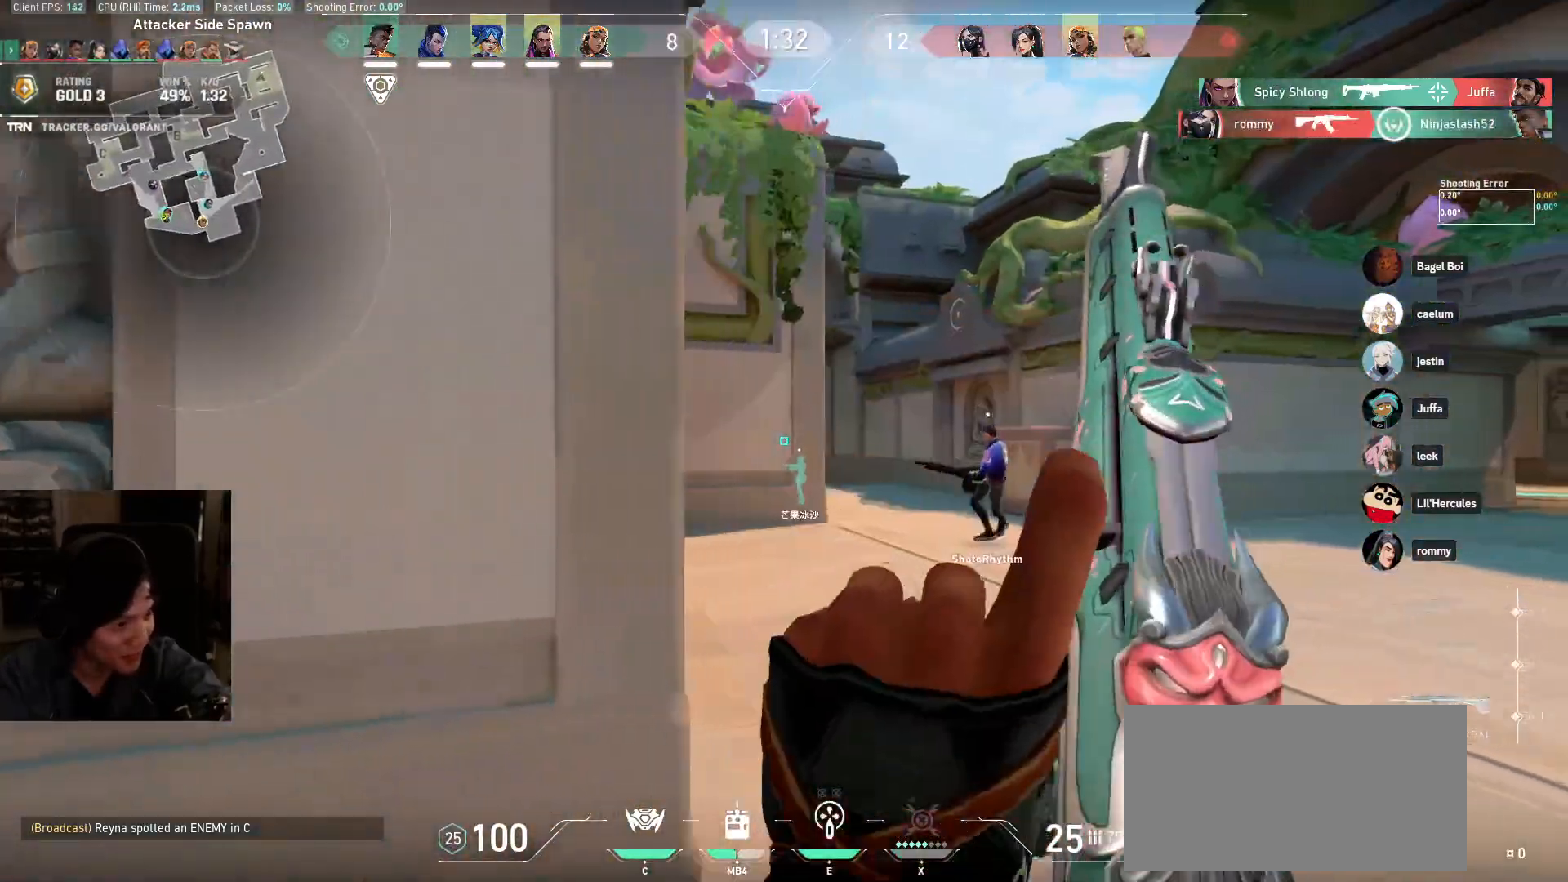
{"keys": ["d"], "mouse": [], "events": []}
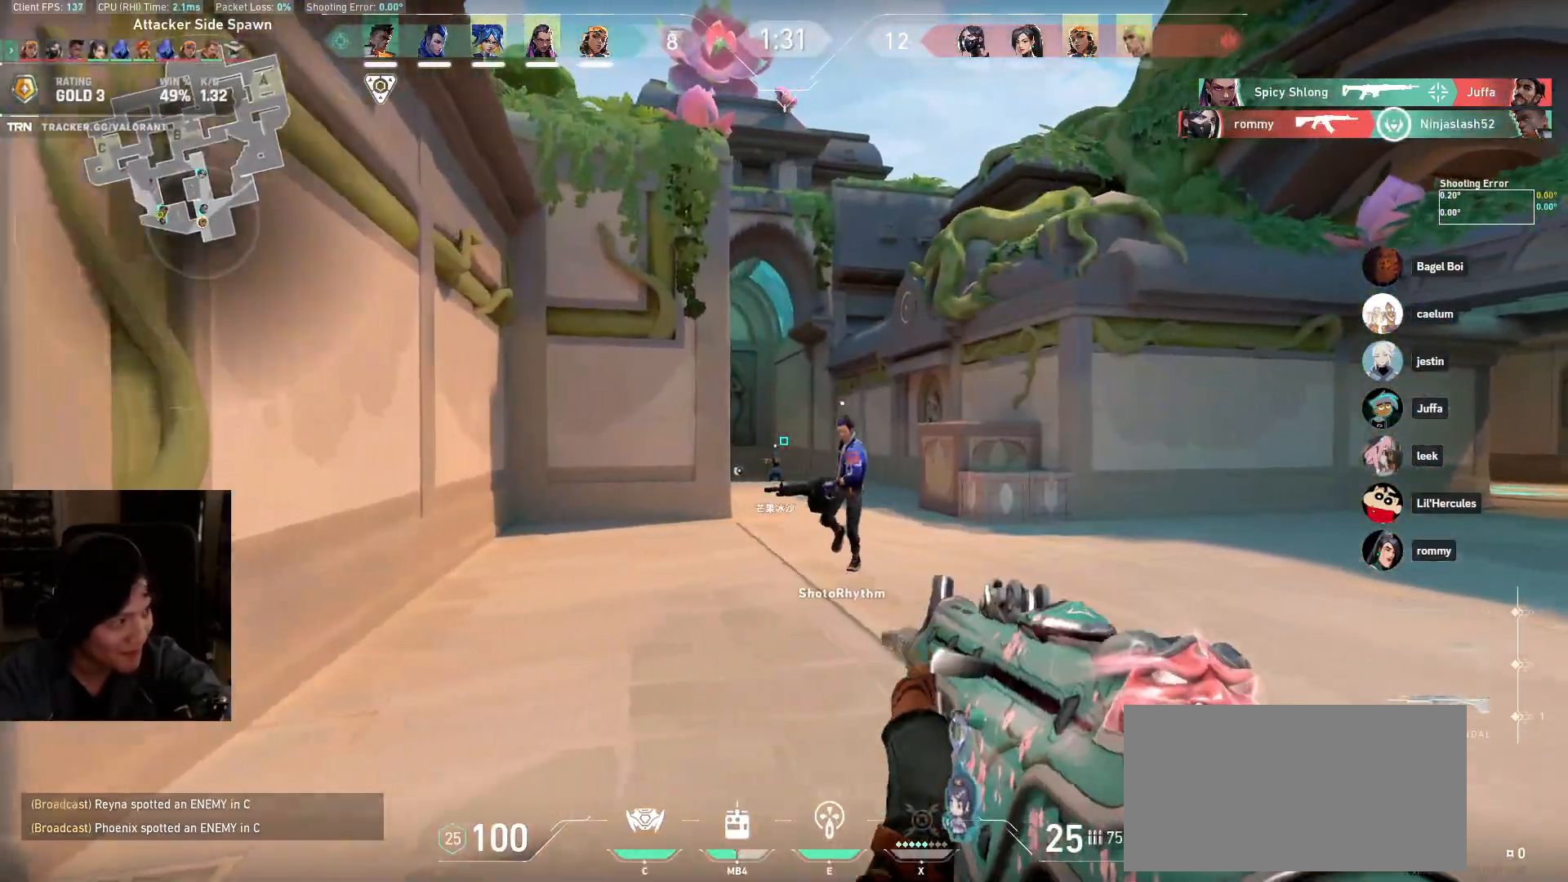
{"keys": ["d", "w"], "mouse": [], "events": [[333, "w", "down"]]}
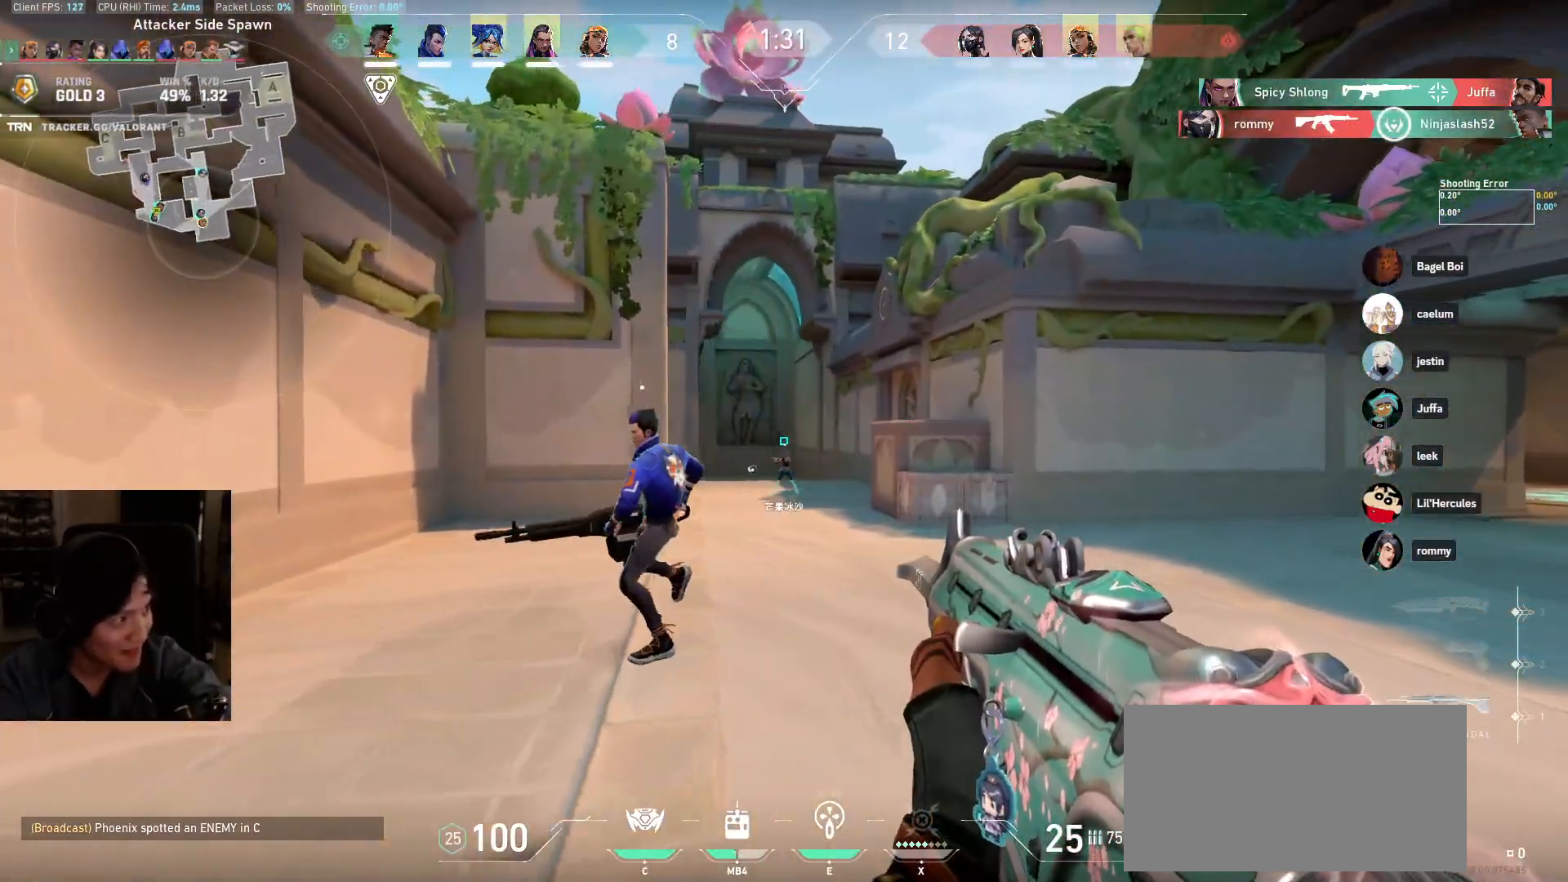
{"keys": ["d", "w"], "mouse": [], "events": [[200, "w", "up"], [433, "w", "down"]]}
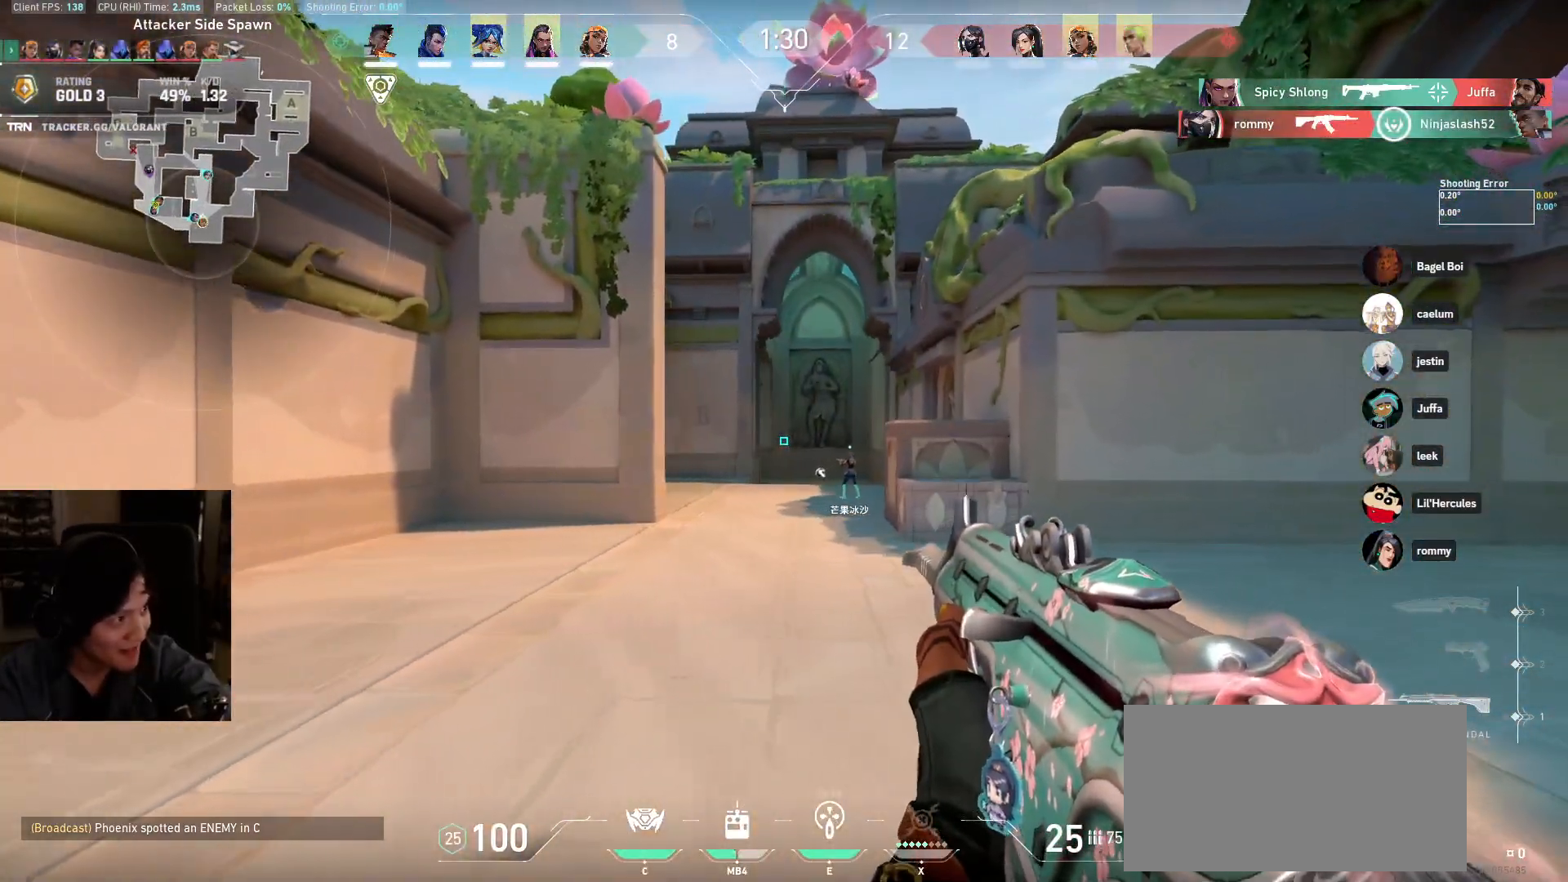
{"keys": ["d"], "mouse": [], "events": [[300, "w", "up"], [333, "mouse_wheel", "down"], [367, "mouse_wheel", "up"]]}
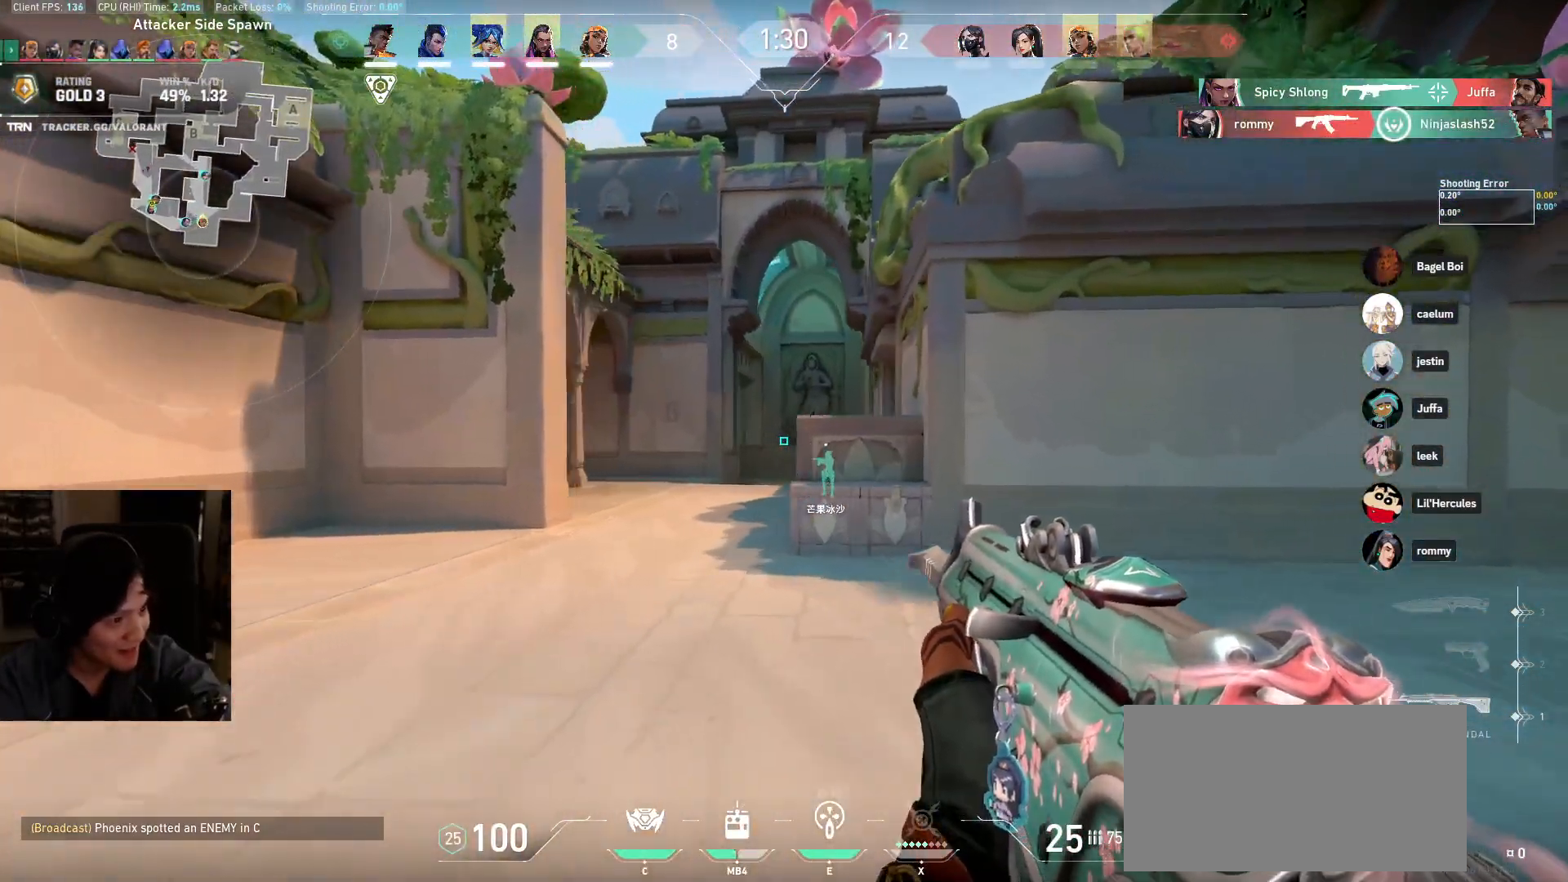
{"keys": ["d"], "mouse": [], "events": [[100, "w", "down"], [450, "w", "up"]]}
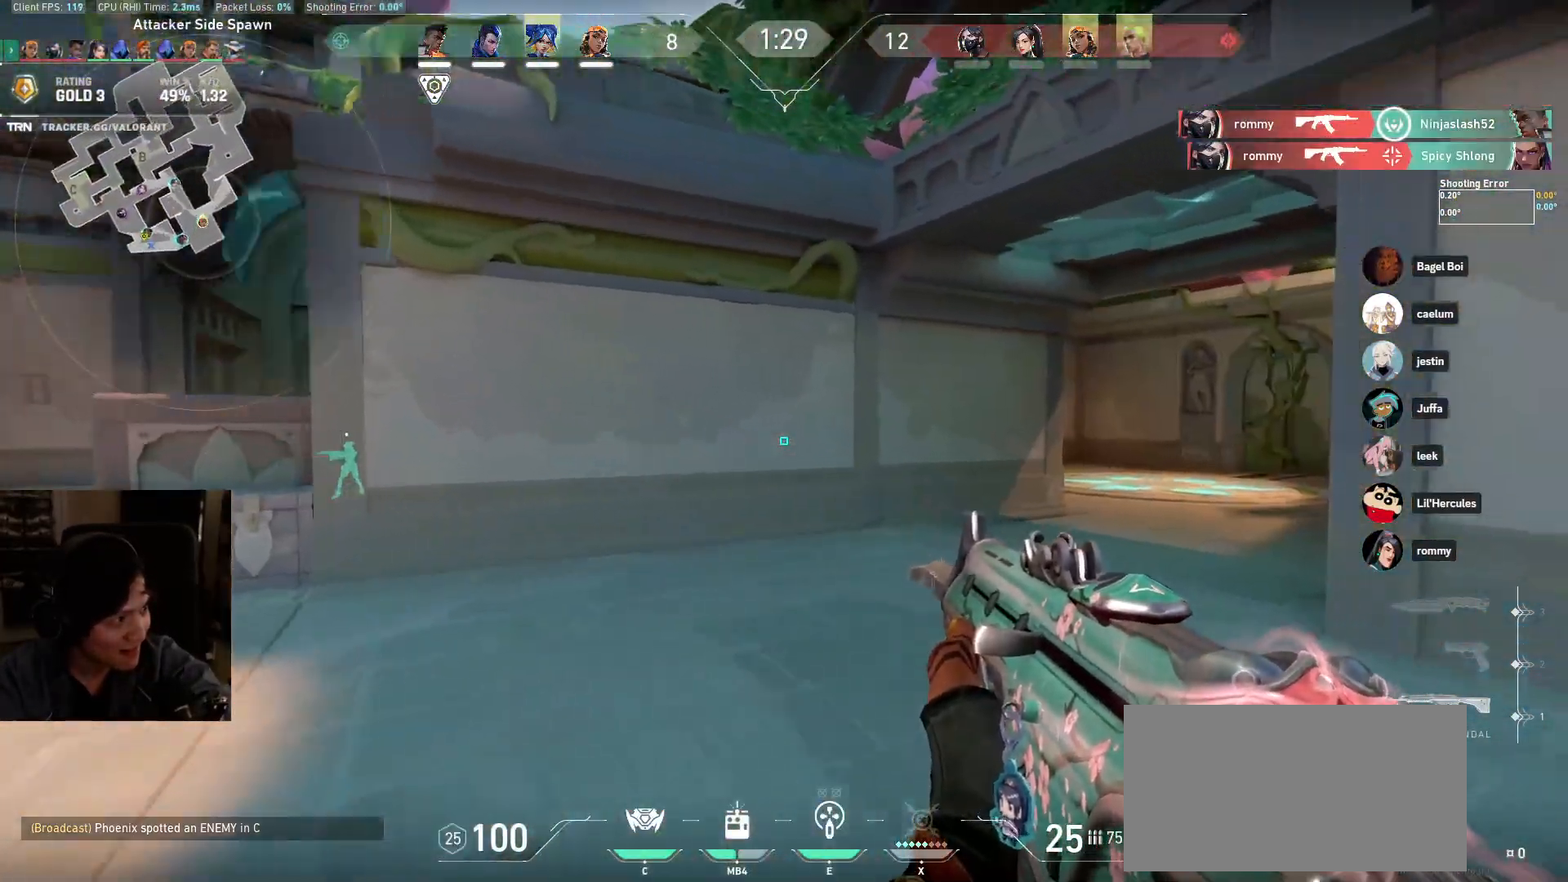
{"keys": ["a", "w"], "mouse": [], "events": [[67, "w", "down"], [350, "a", "down"], [367, "d", "up"]]}
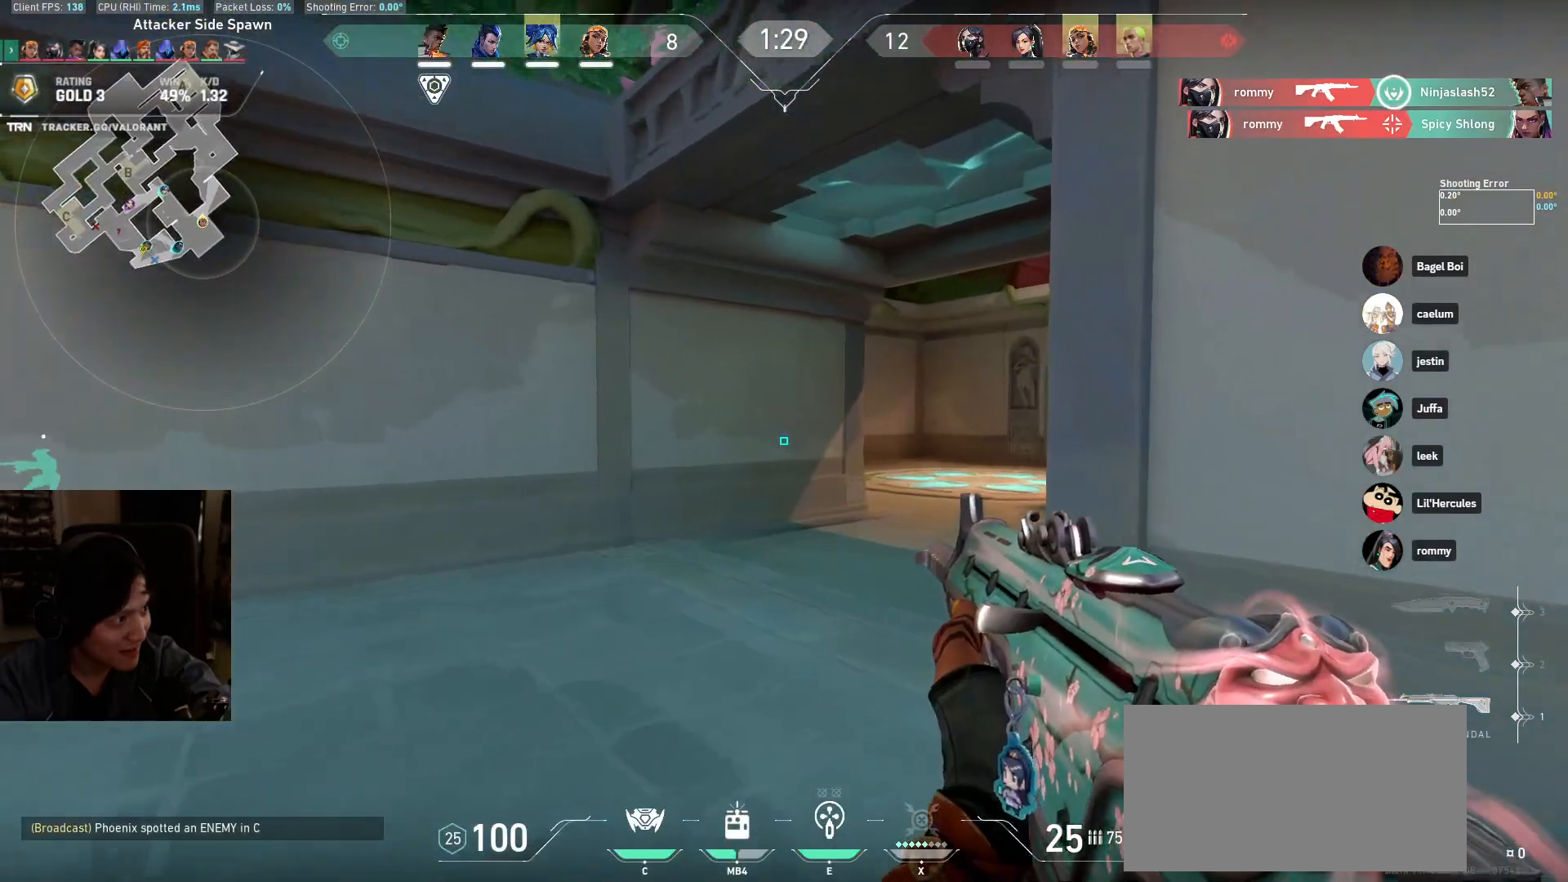
{"keys": ["a", "w"], "mouse": [], "events": [[17, "a", "up"], [167, "a", "down"], [217, "w", "up"], [467, "w", "down"]]}
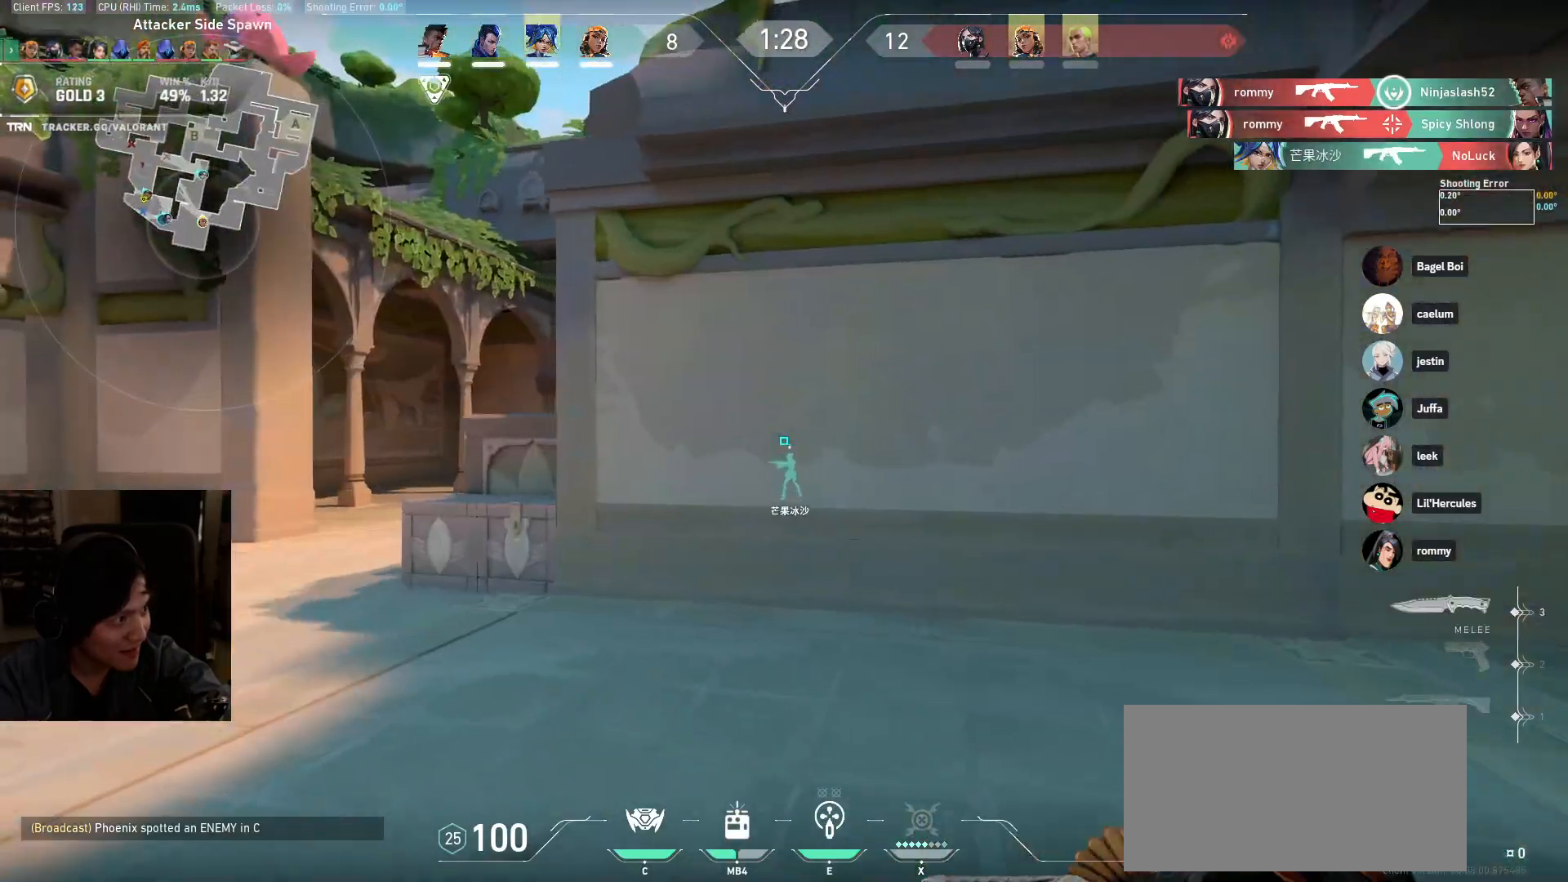
{"keys": ["a", "w"], "mouse": [], "events": []}
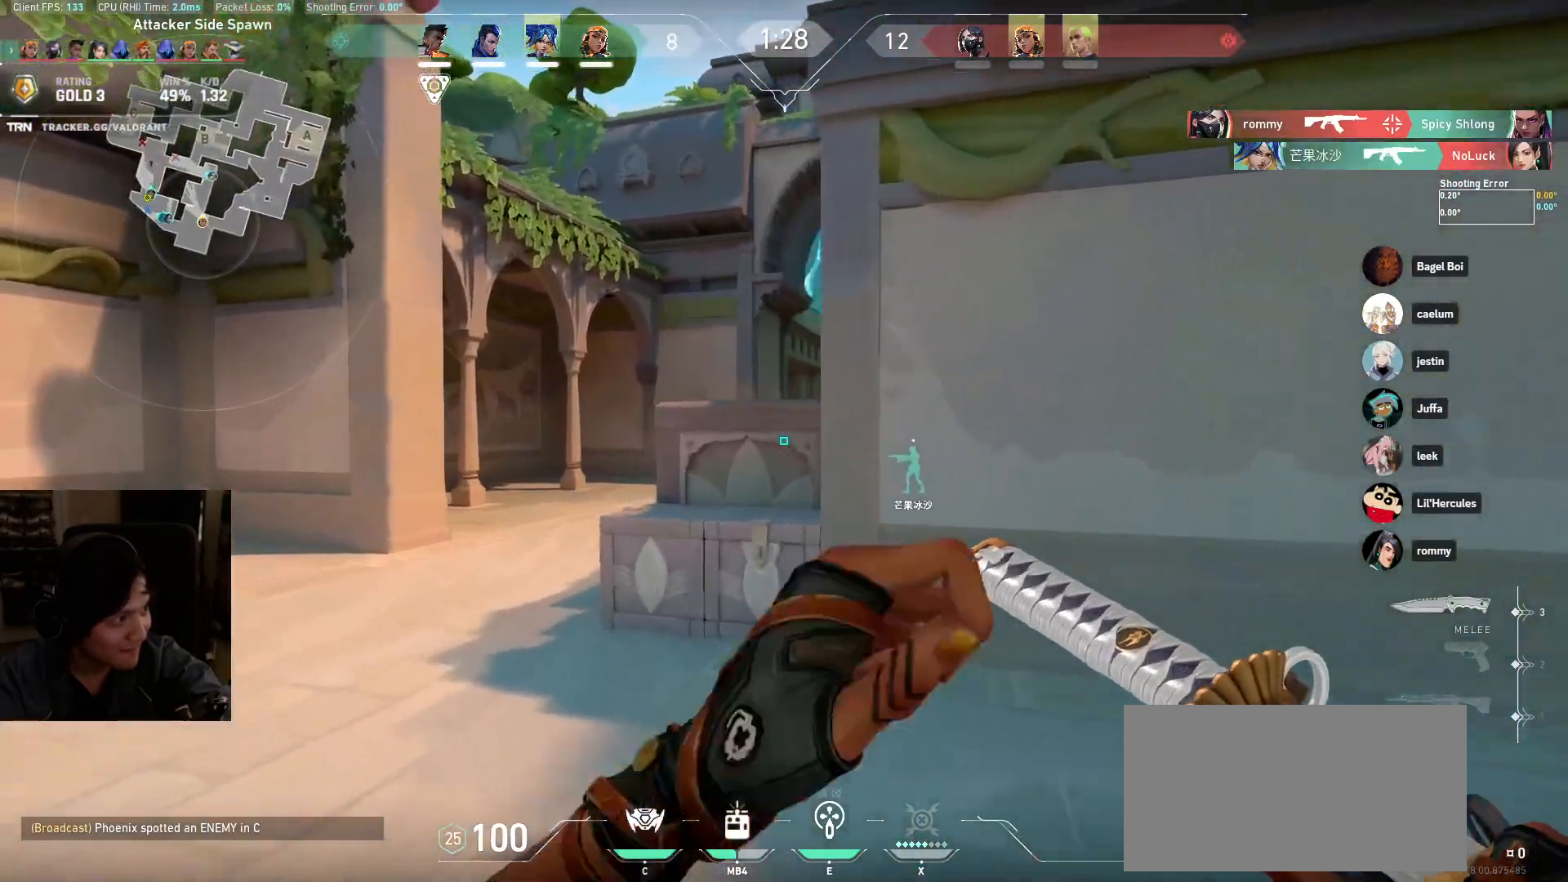
{"keys": ["w"], "mouse": [], "events": [[67, "a", "up"], [200, "a", "down"], [433, "a", "up"]]}
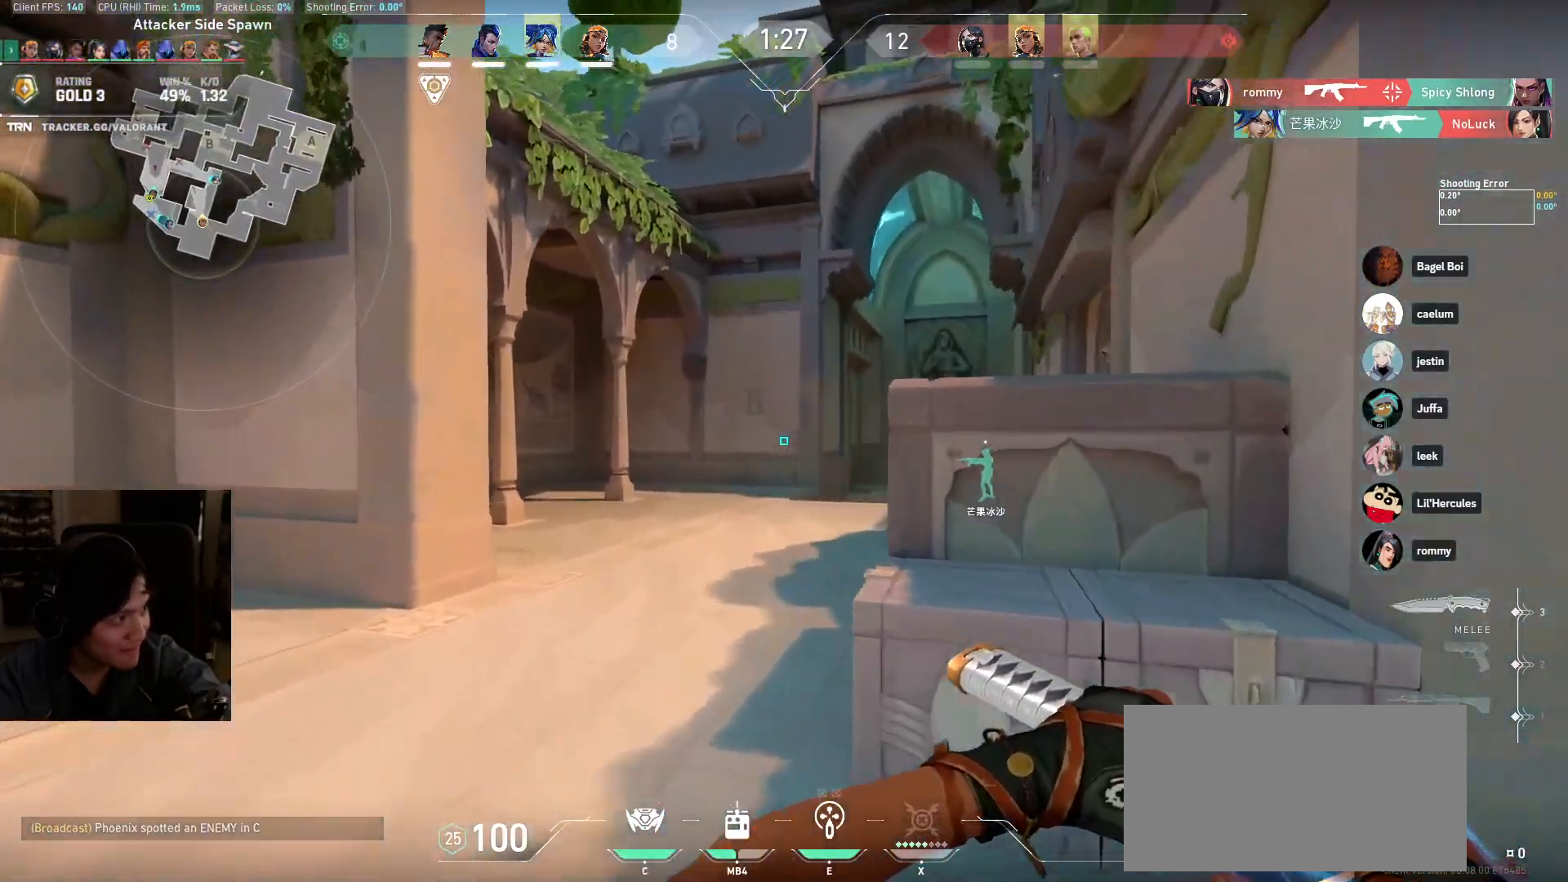
{"keys": ["d", "w"], "mouse": [], "events": [[500, "d", "down"]]}
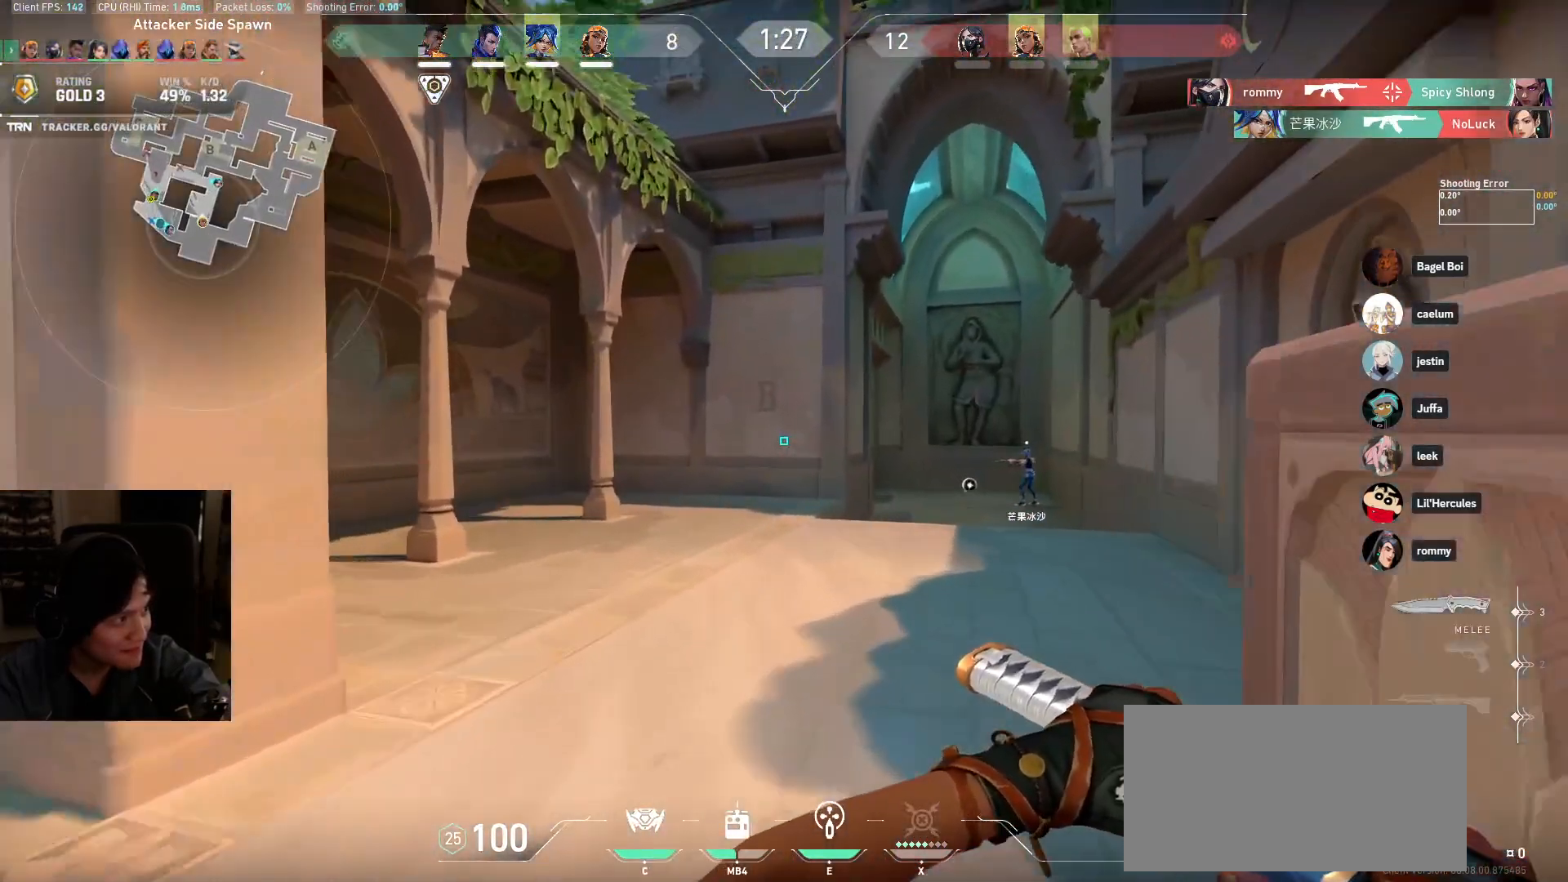
{"keys": ["d", "w"], "mouse": [], "events": []}
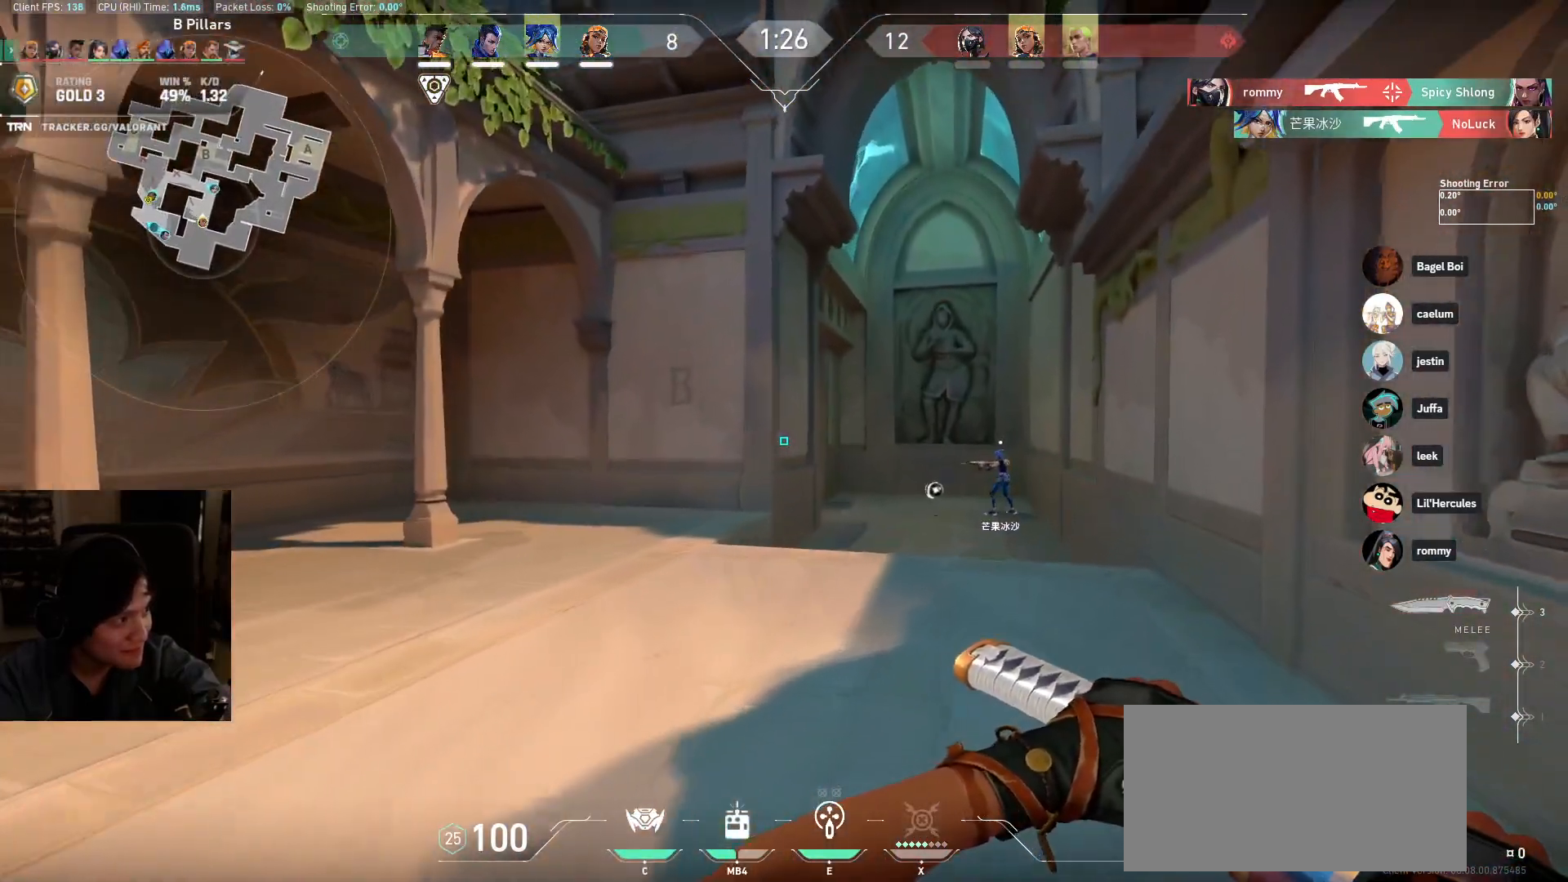
{"keys": ["d", "w"], "mouse": [], "events": [[100, "d", "up"], [400, "d", "down"]]}
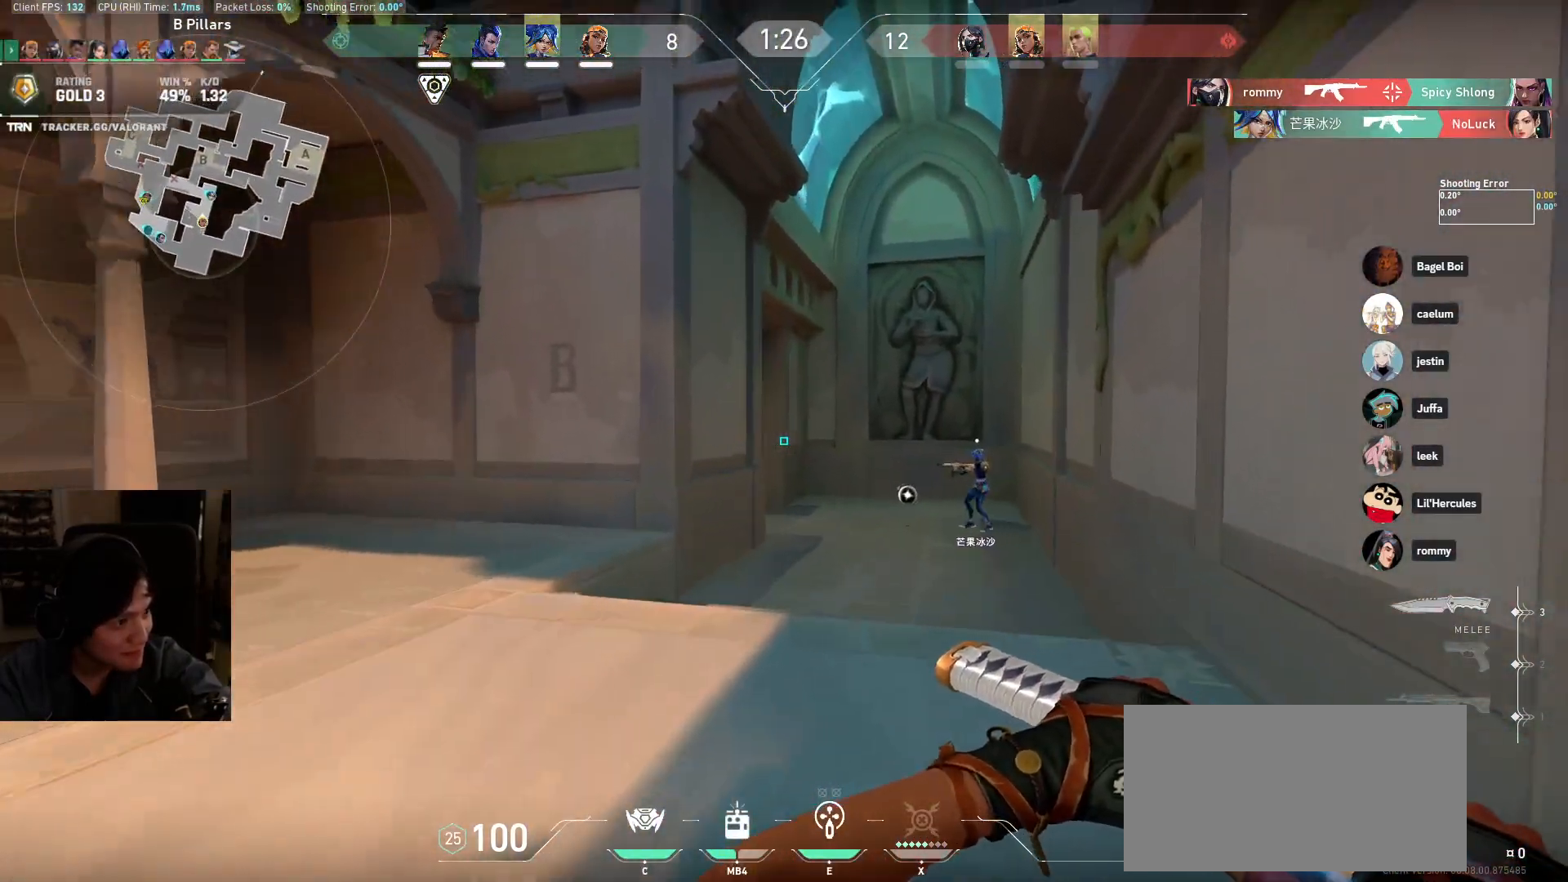
{"keys": ["w"], "mouse": [], "events": [[167, "d", "up"]]}
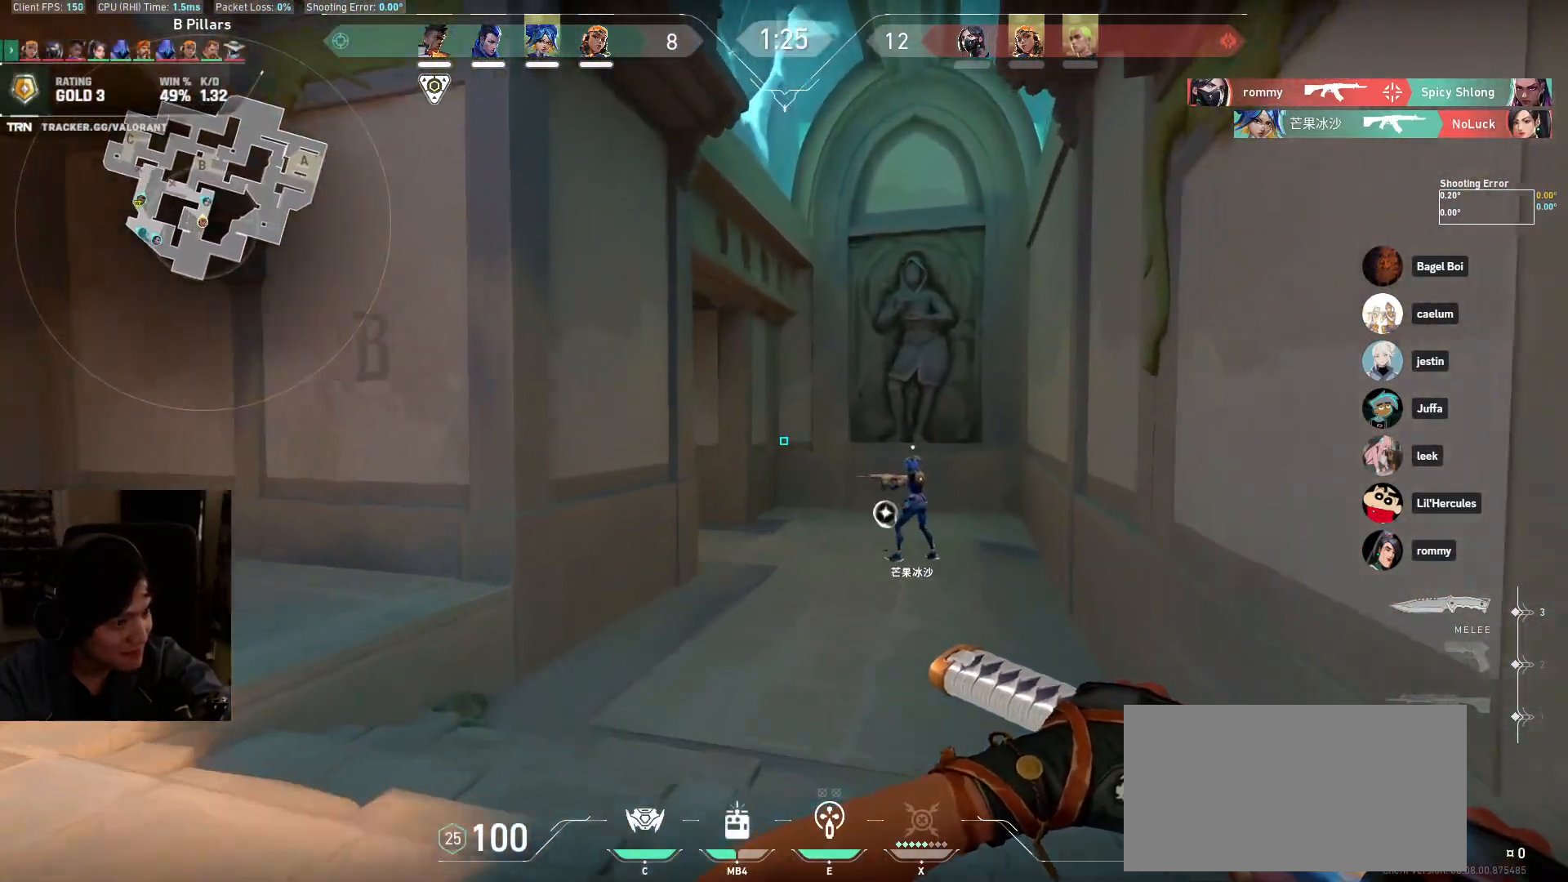
{"keys": ["w"], "mouse": [], "events": [[200, "d", "down"], [317, "d", "up"]]}
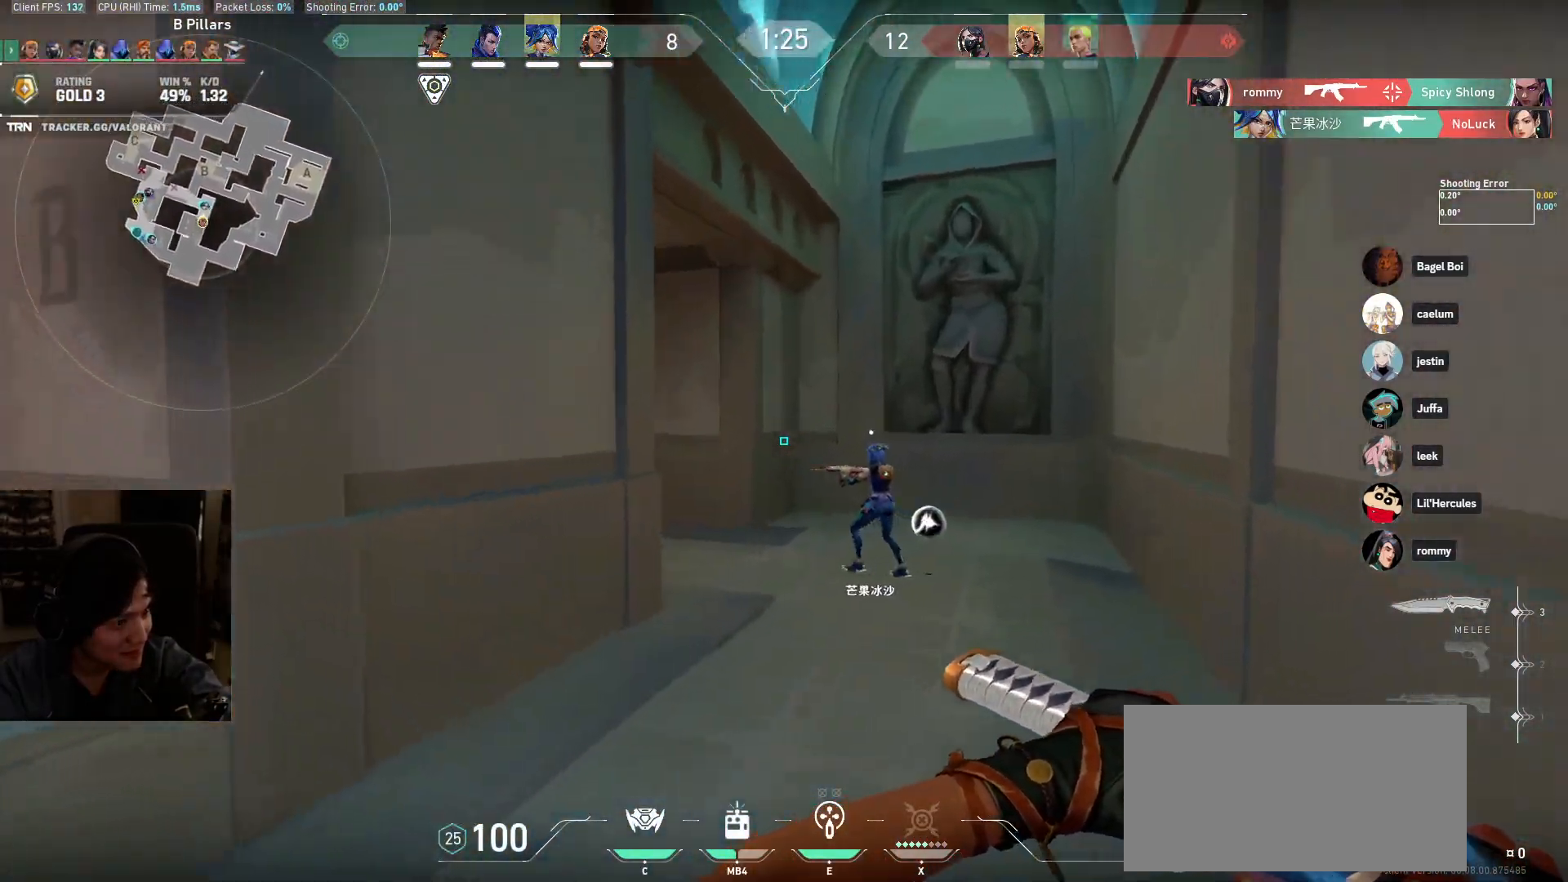
{"keys": ["w"], "mouse": [], "events": [[50, "d", "down"], [383, "d", "up"]]}
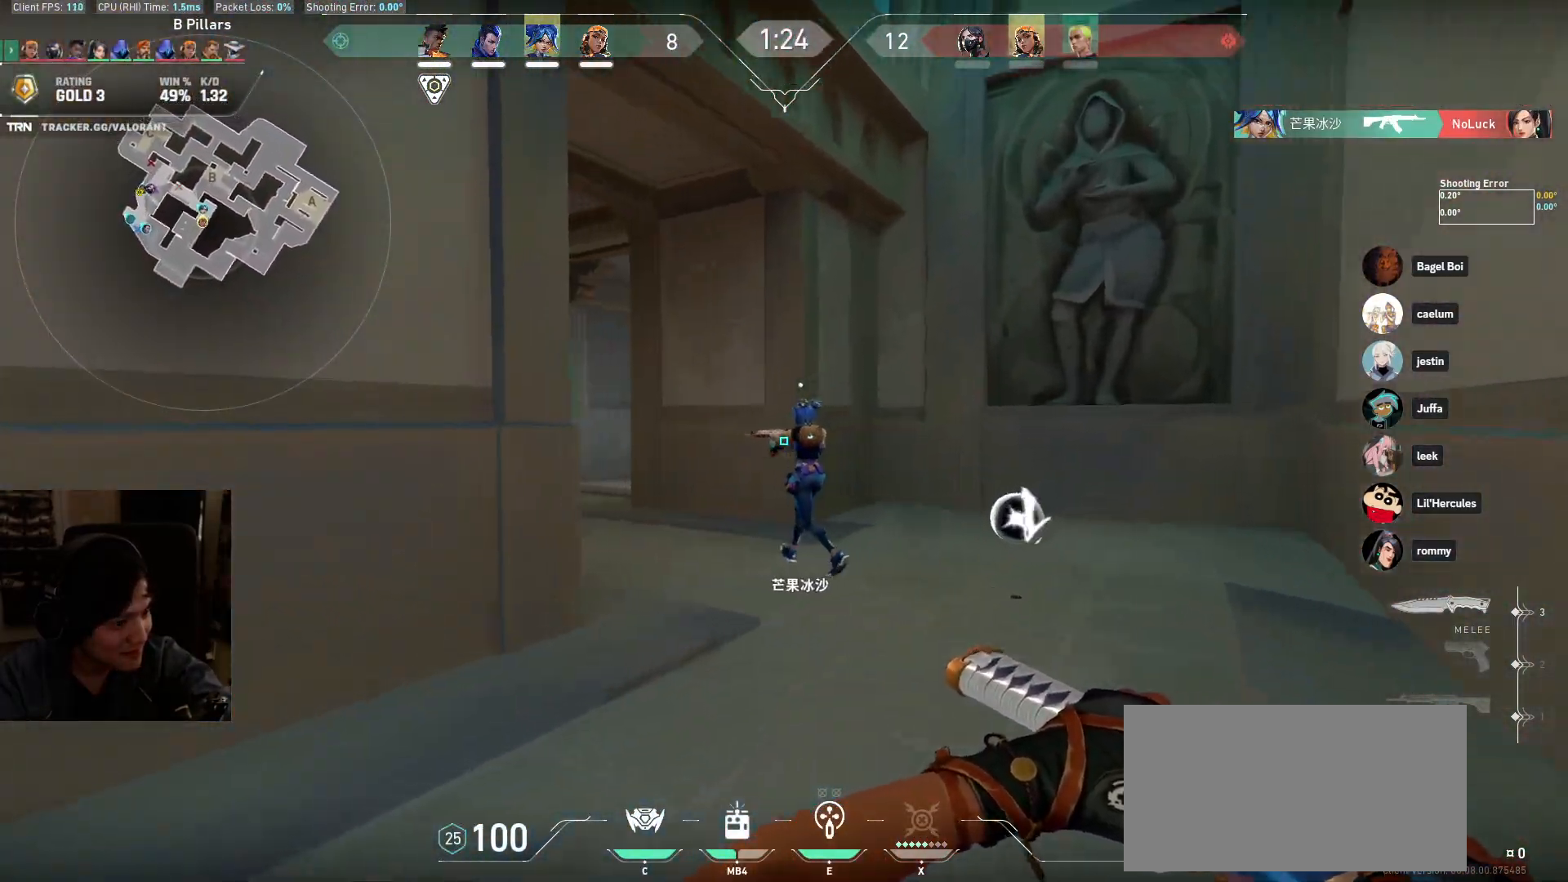
{"keys": ["d", "w"], "mouse": [], "events": [[67, "d", "down"]]}
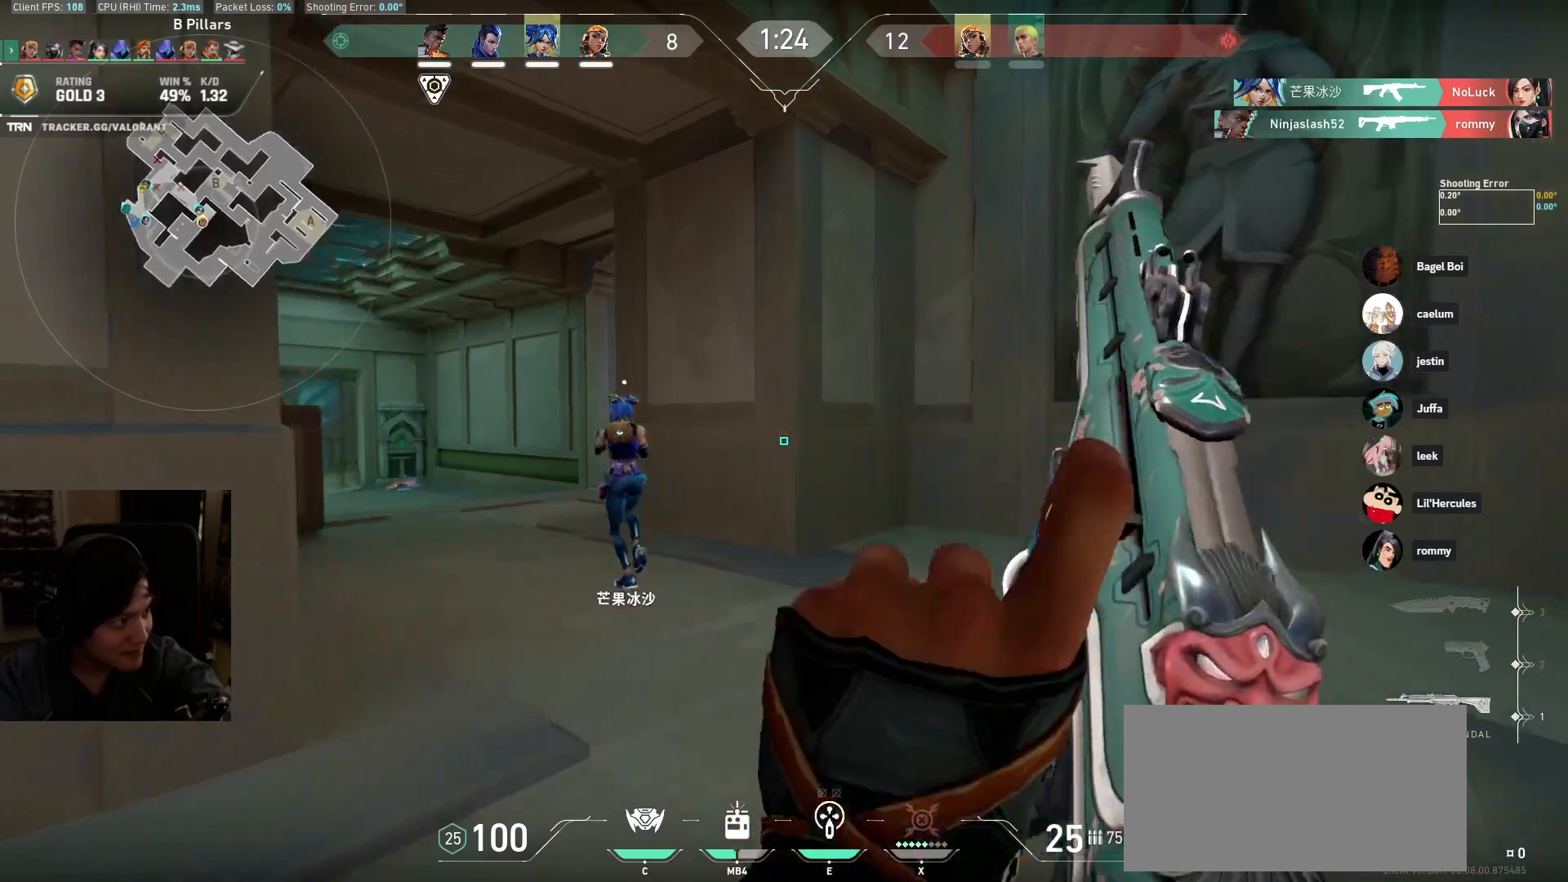
{"keys": ["w"], "mouse": [], "events": [[200, "d", "up"]]}
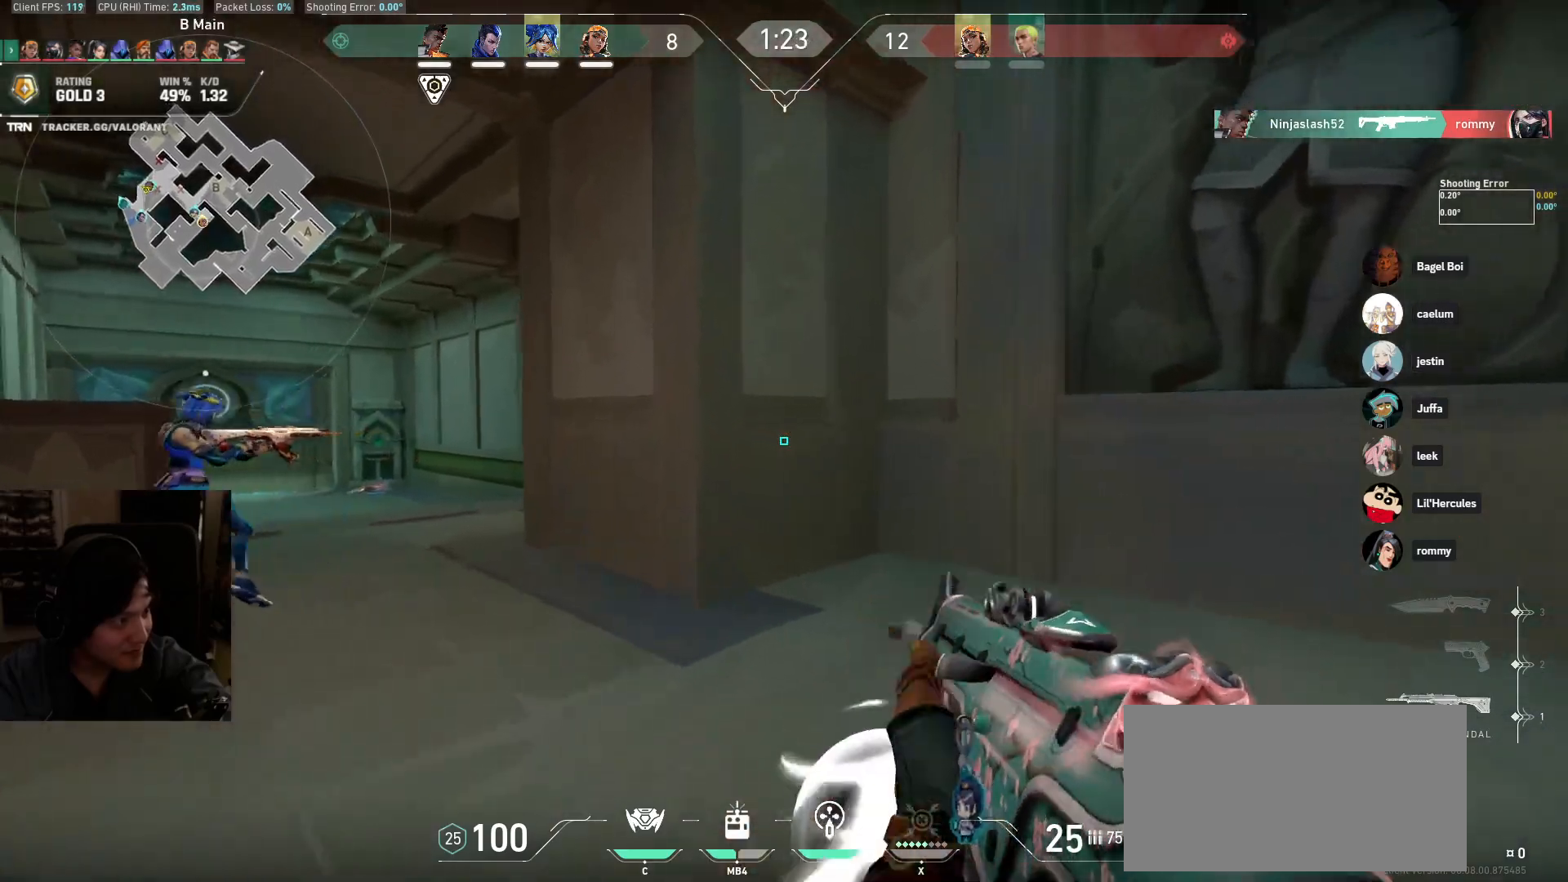
{"keys": ["w"], "mouse": [], "events": []}
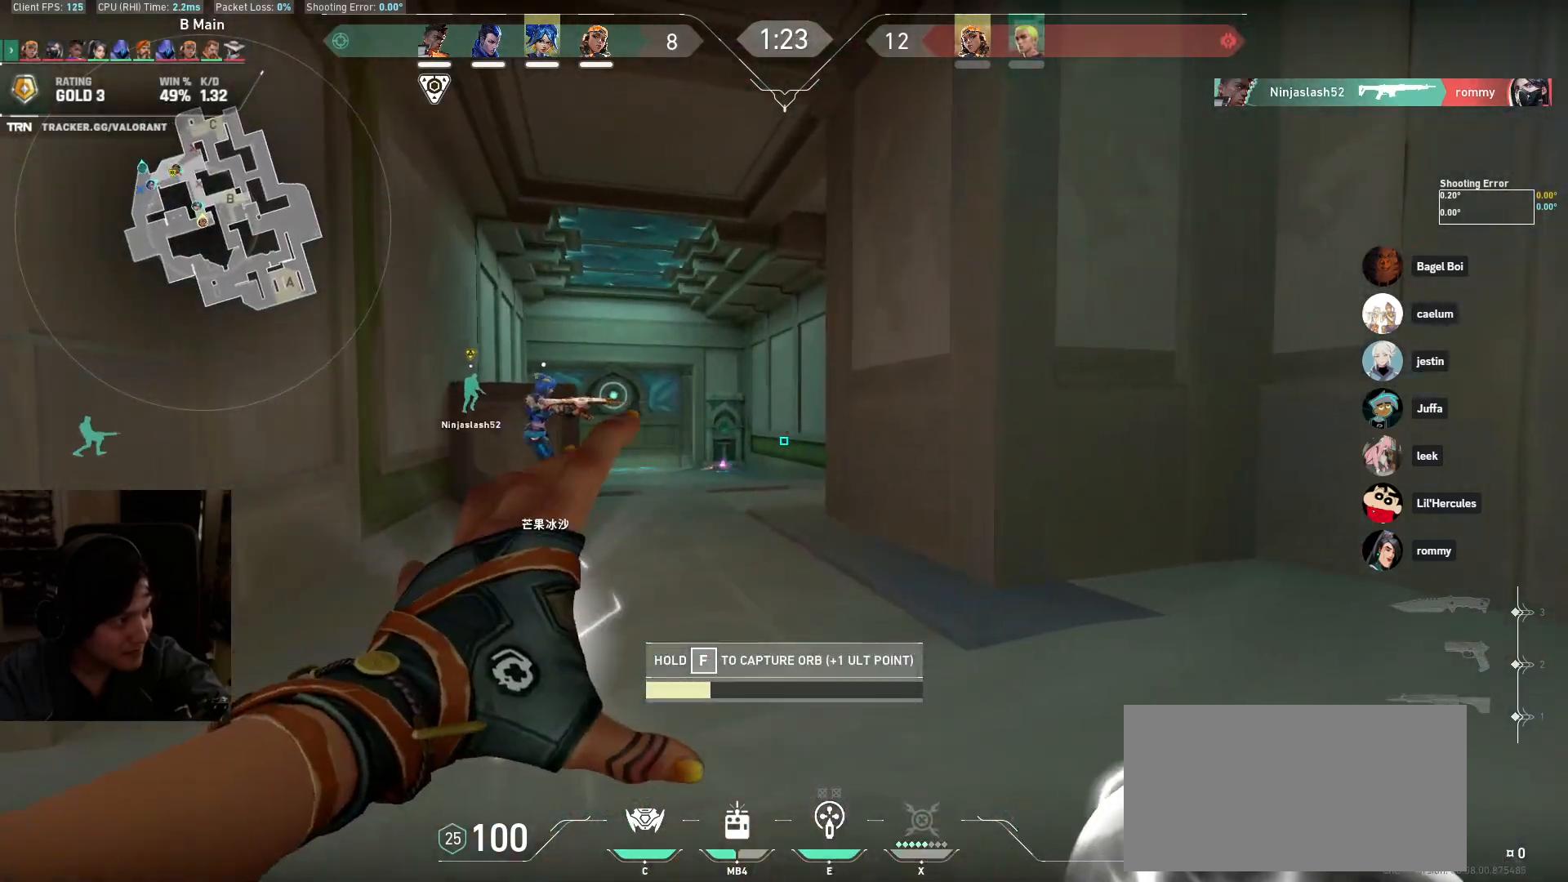
{"keys": ["a"], "mouse": [], "events": [[17, "w", "up"], [267, "a", "down"]]}
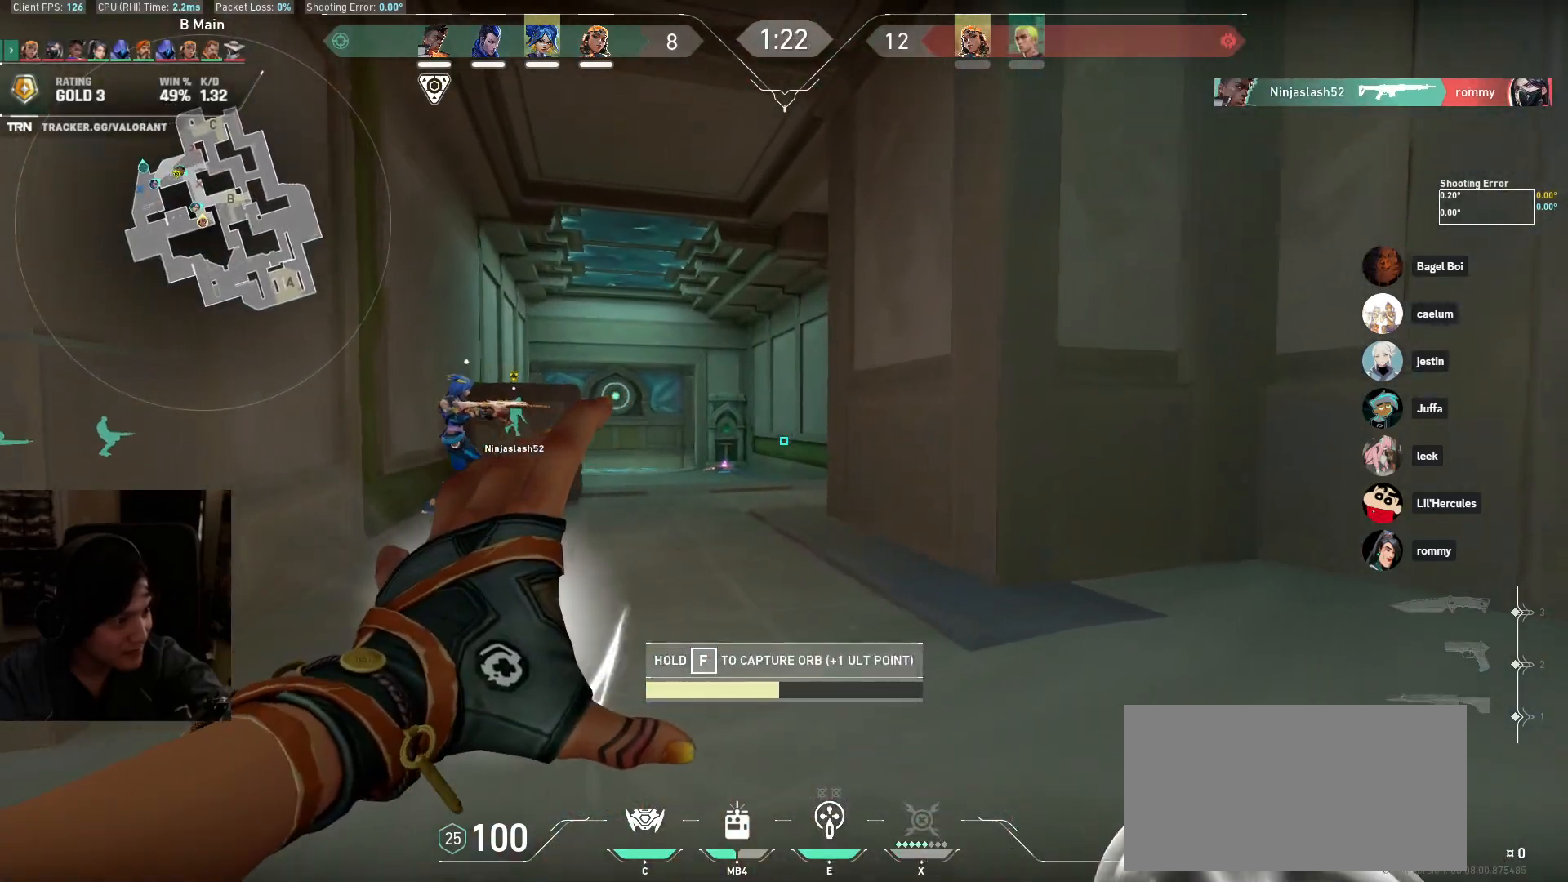
{"keys": ["a", "s"], "mouse": [], "events": [[50, "s", "down"], [317, "a", "up"], [350, "a", "down"]]}
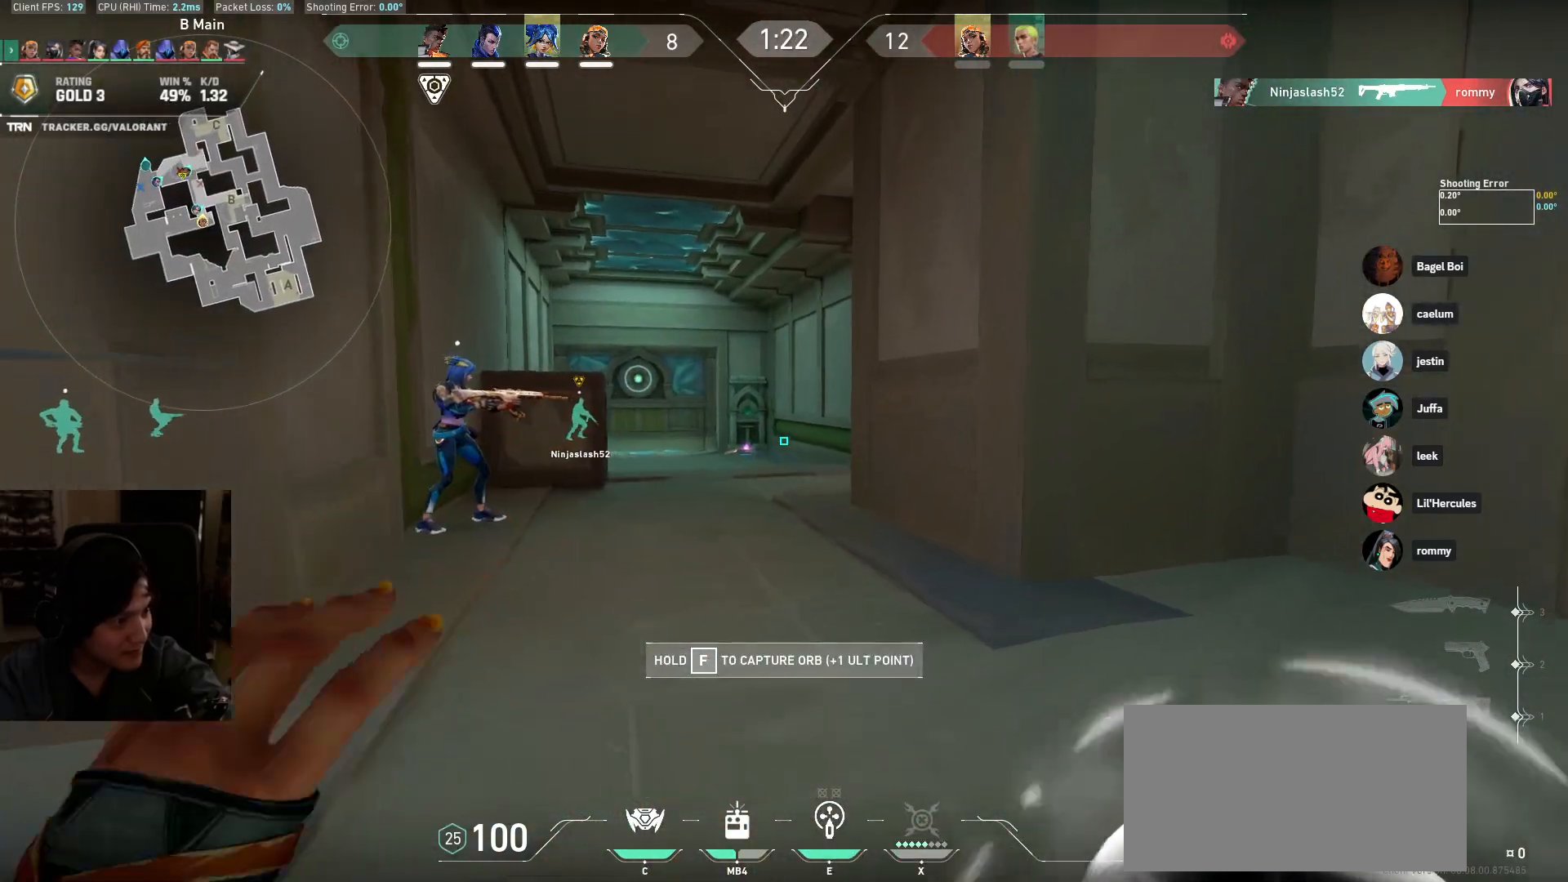
{"keys": [], "mouse": ["left"], "events": [[217, "s", "up"], [467, "mouse_left", "down"], [483, "a", "up"]]}
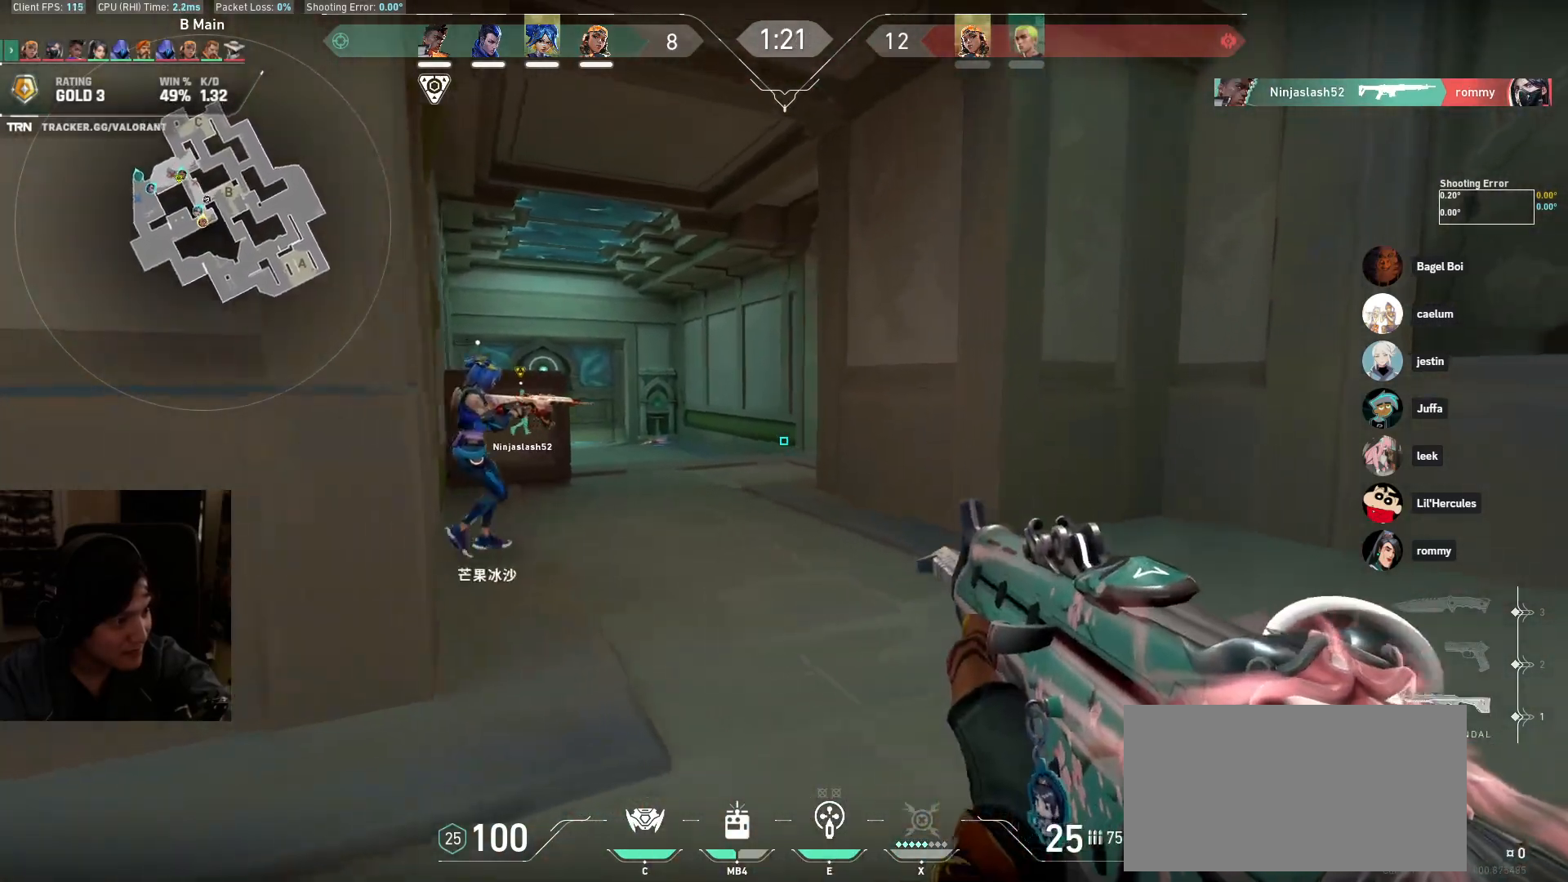
{"keys": ["ctrl", "s"], "mouse": ["left"], "events": [[33, "ctrl", "down"], [483, "s", "down"]]}
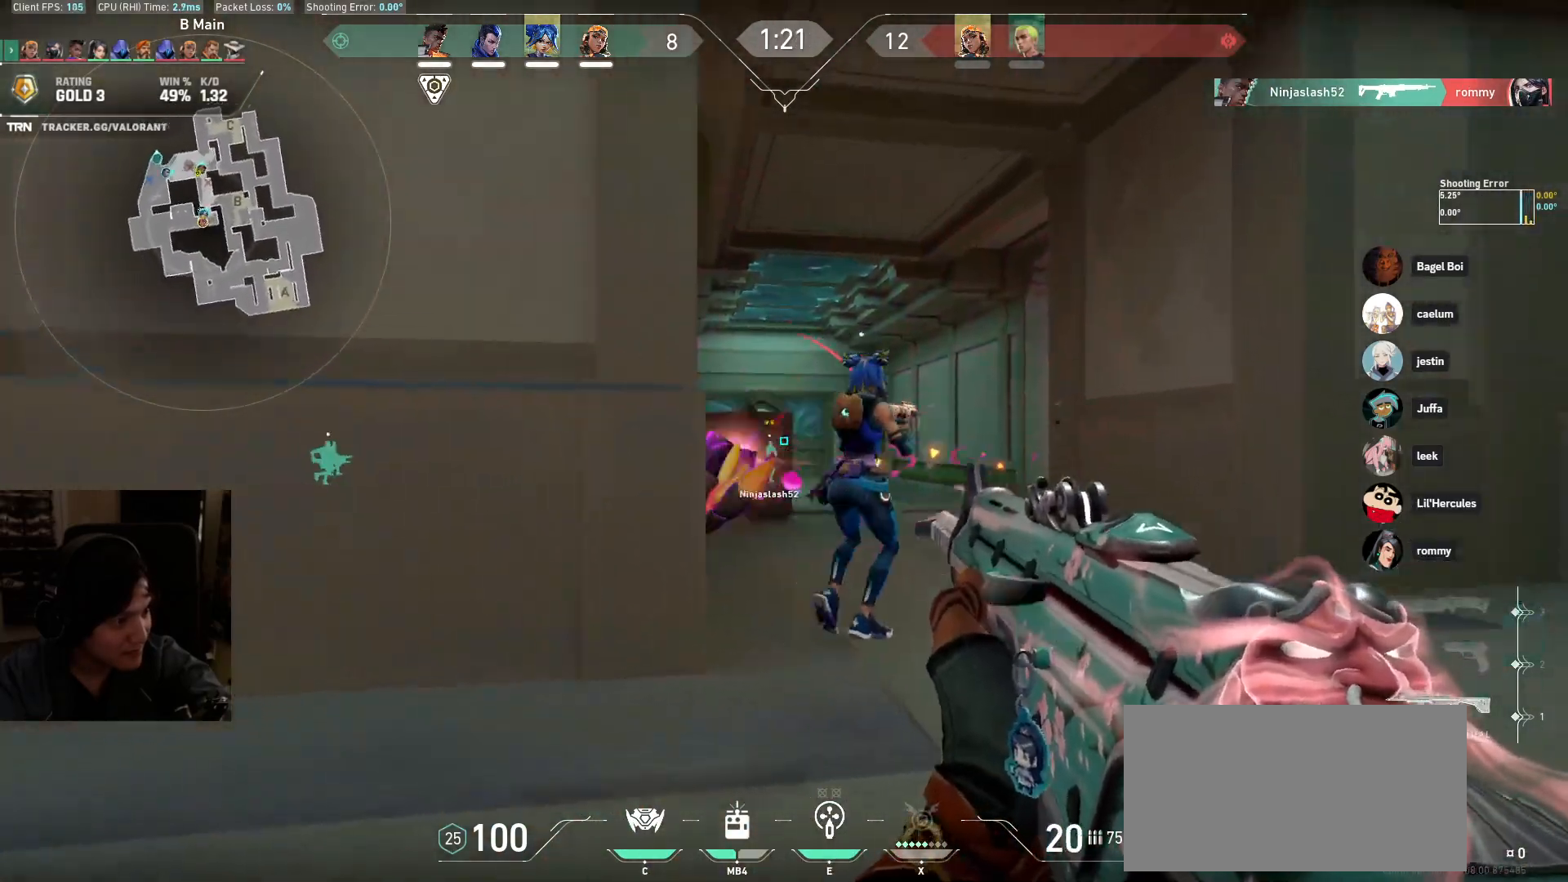
{"keys": ["a"], "mouse": [], "events": [[83, "d", "down"], [100, "ctrl", "up"], [100, "mouse_left", "up"], [133, "s", "up"], [333, "w", "down"], [383, "d", "up"], [400, "a", "down"], [450, "w", "up"]]}
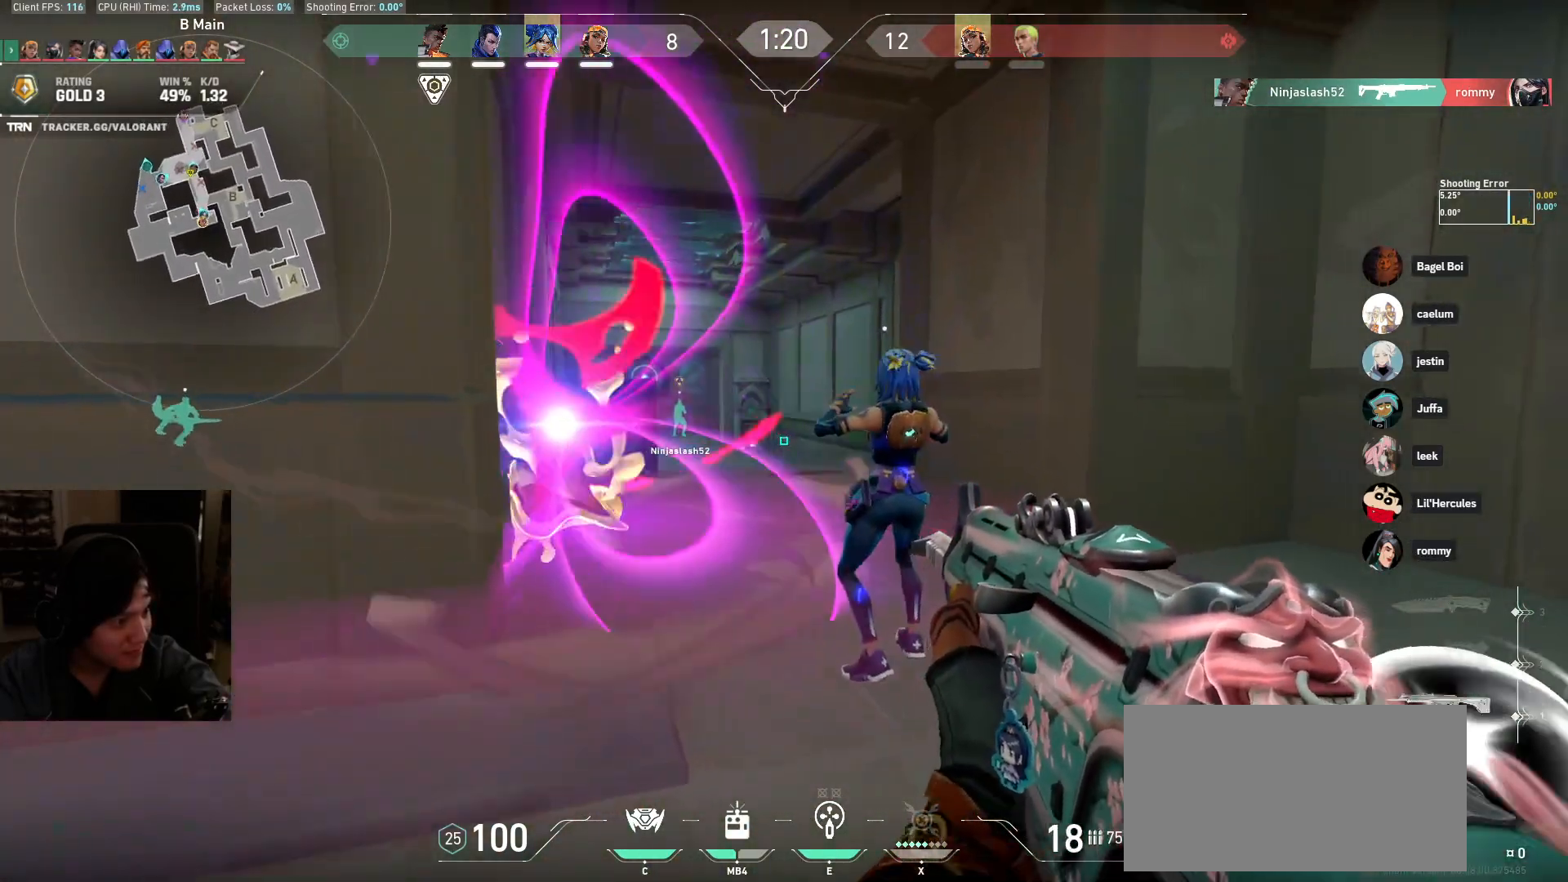
{"keys": ["a", "w"], "mouse": [], "events": [[333, "w", "down"]]}
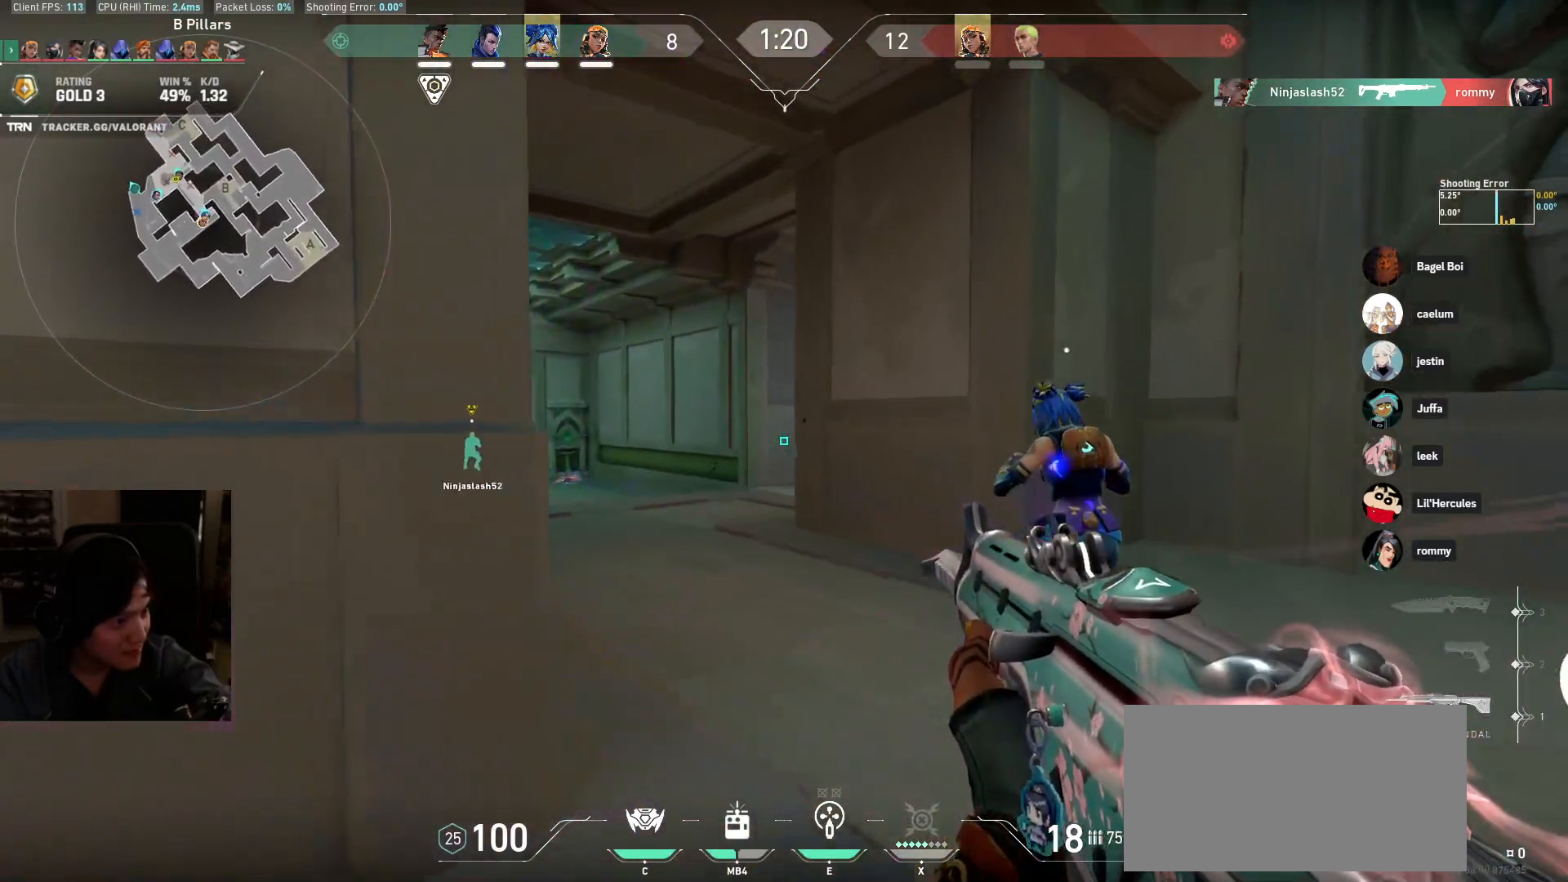
{"keys": ["d", "w"], "mouse": [], "events": [[33, "e", "down"], [67, "w", "up"], [117, "e", "up"], [183, "s", "down"], [233, "a", "up"], [250, "d", "down"], [333, "s", "up"], [450, "w", "down"]]}